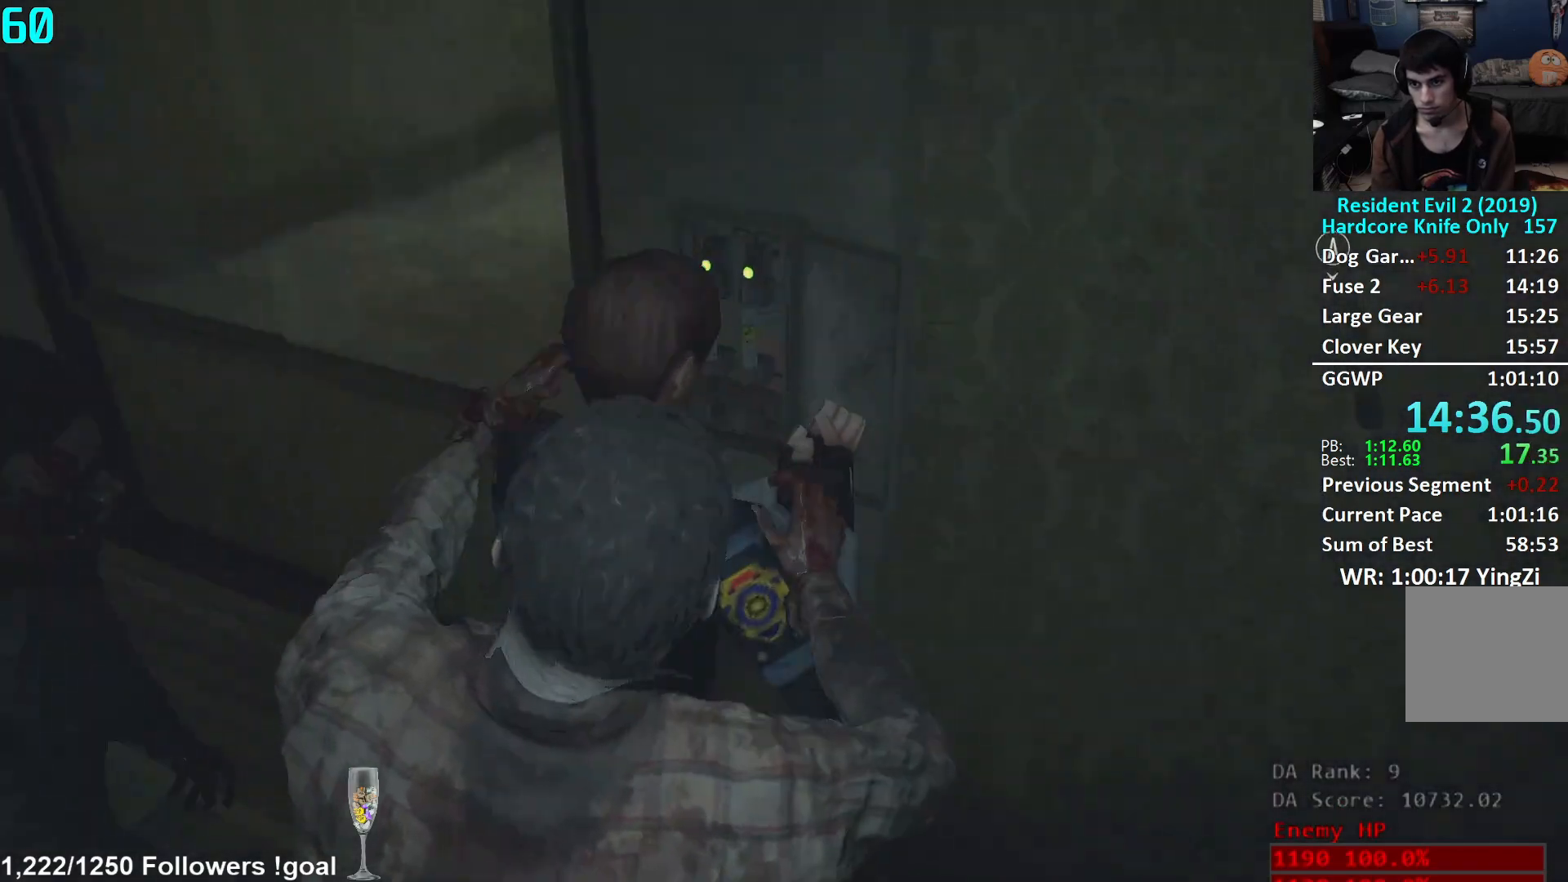
Gameplay with a controller (Xbox layout); each line is a JSON object with the inputs held at the frame after it. "events" lists button and stick changes between this image and that frame as [ms after this image, input, new state], when the widget could be followed in between.
{"buttons": [], "left_stick": "center", "right_stick": "center", "events": [[133, "right_stick", "center"]]}
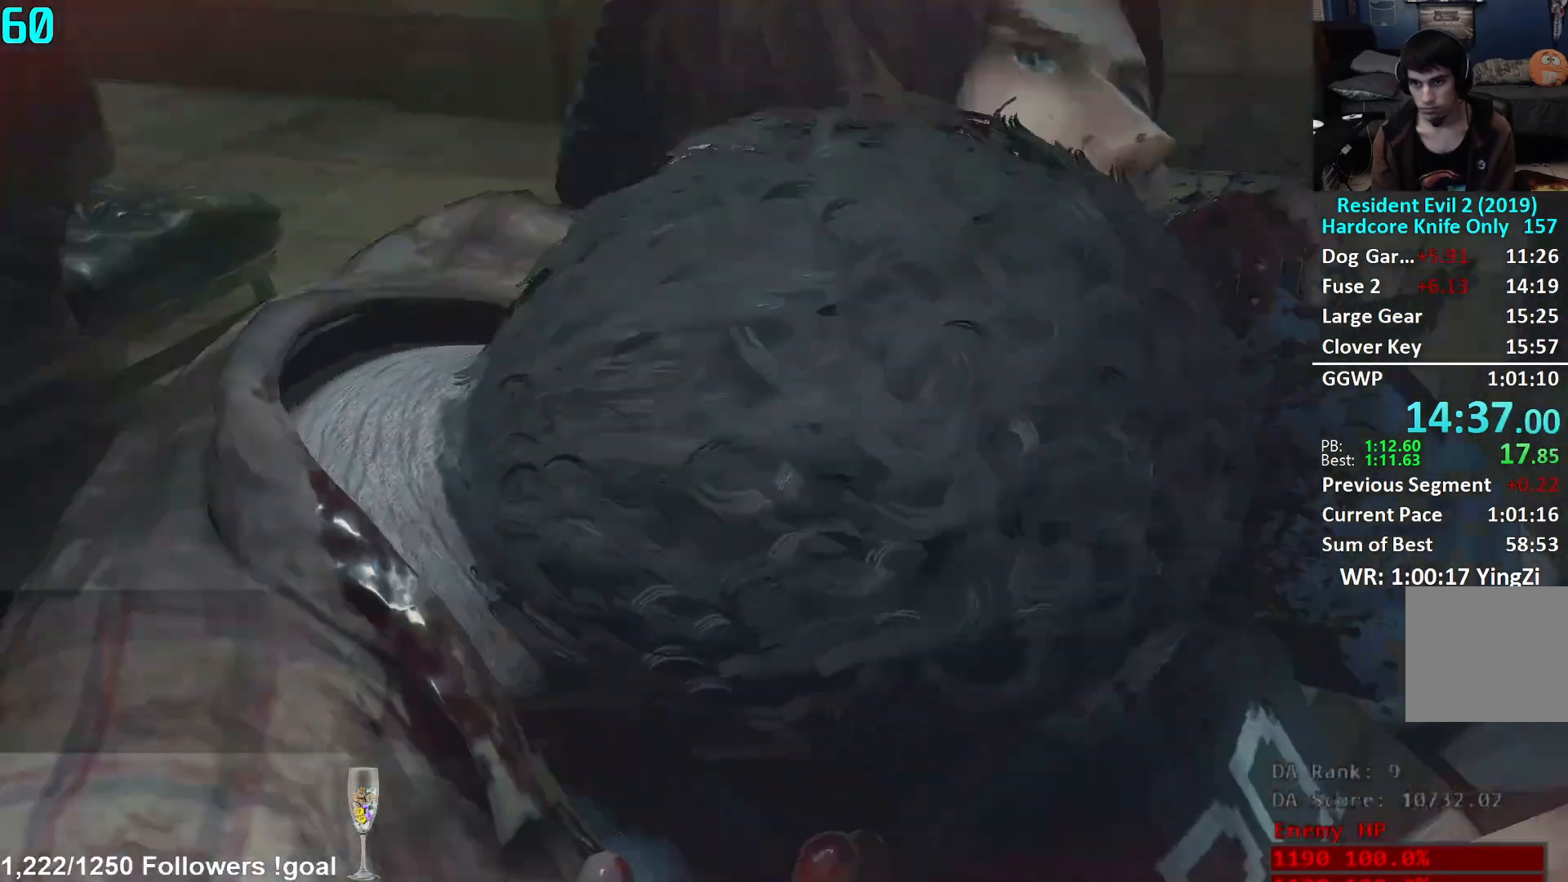
{"buttons": [], "left_stick": "center", "right_stick": "center", "events": []}
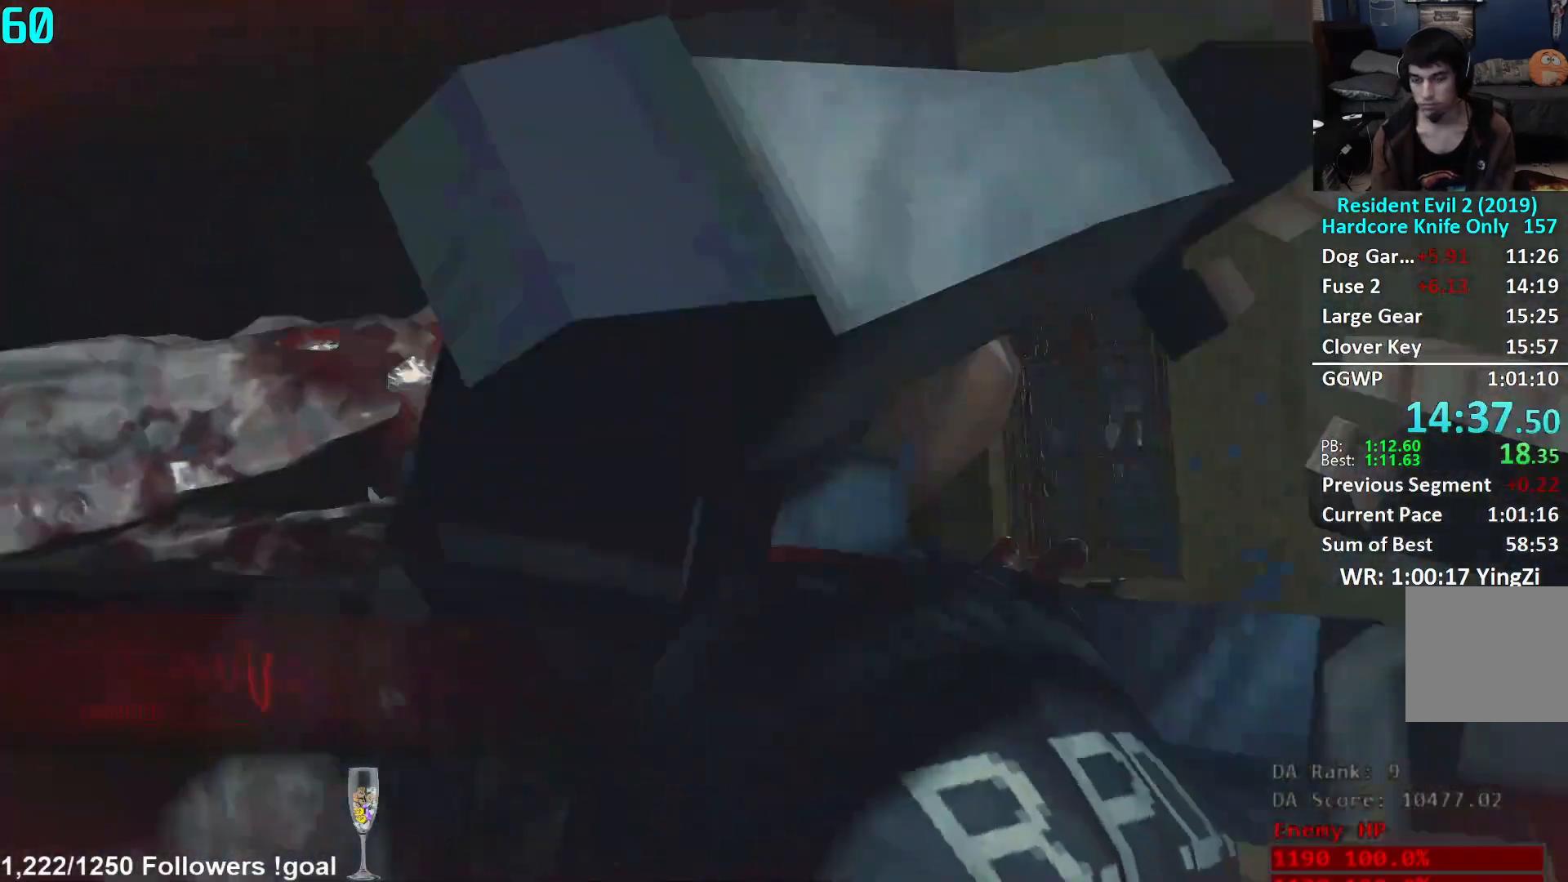
{"buttons": [], "left_stick": "center", "right_stick": "center", "events": []}
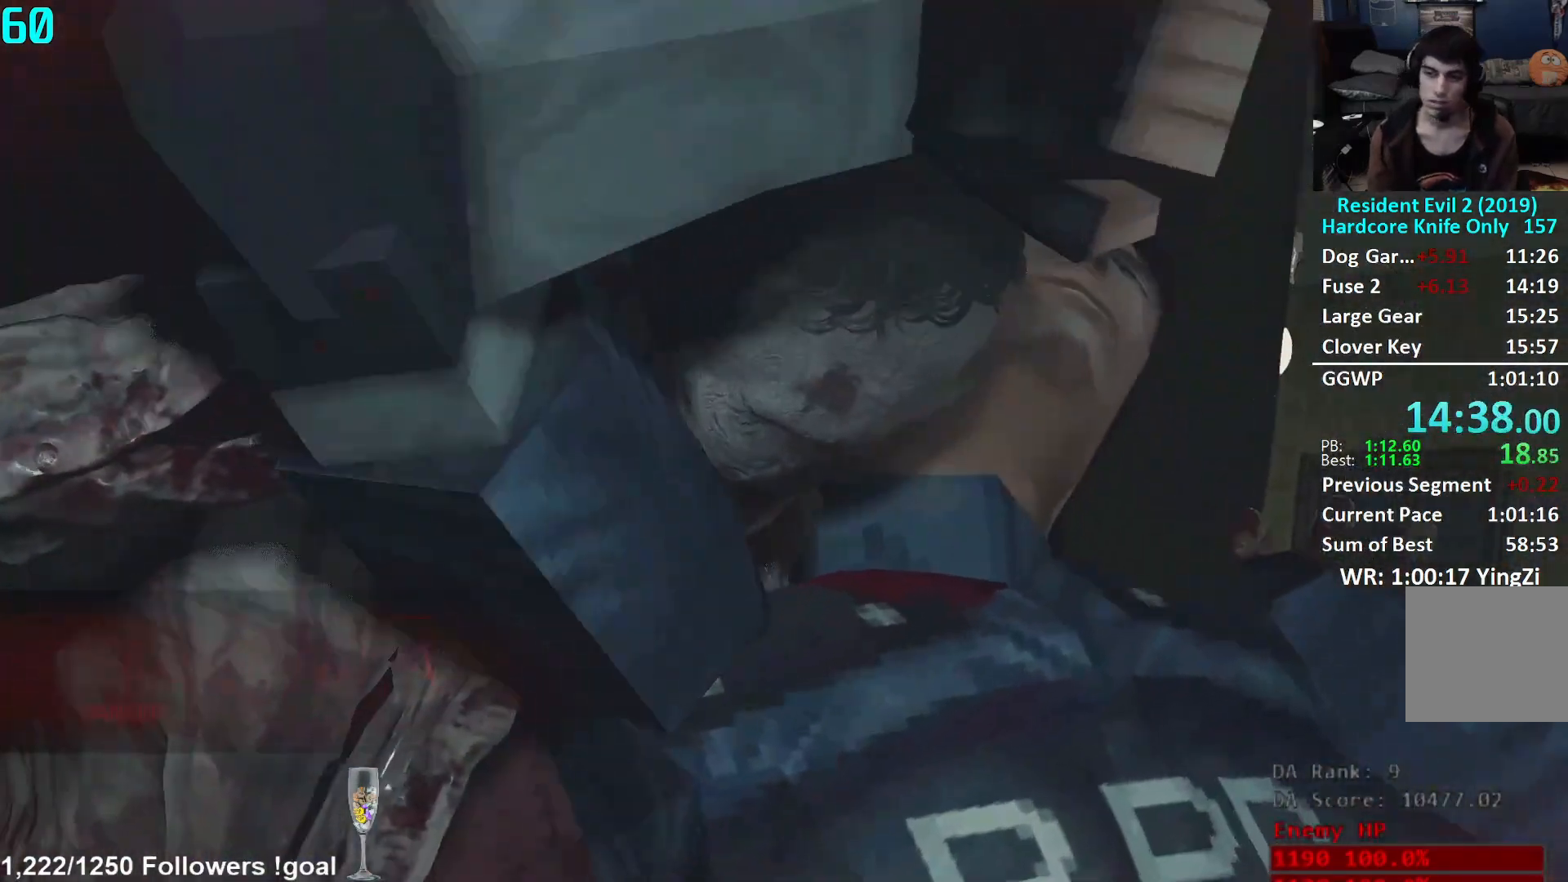
{"buttons": [], "left_stick": "center", "right_stick": "center", "events": []}
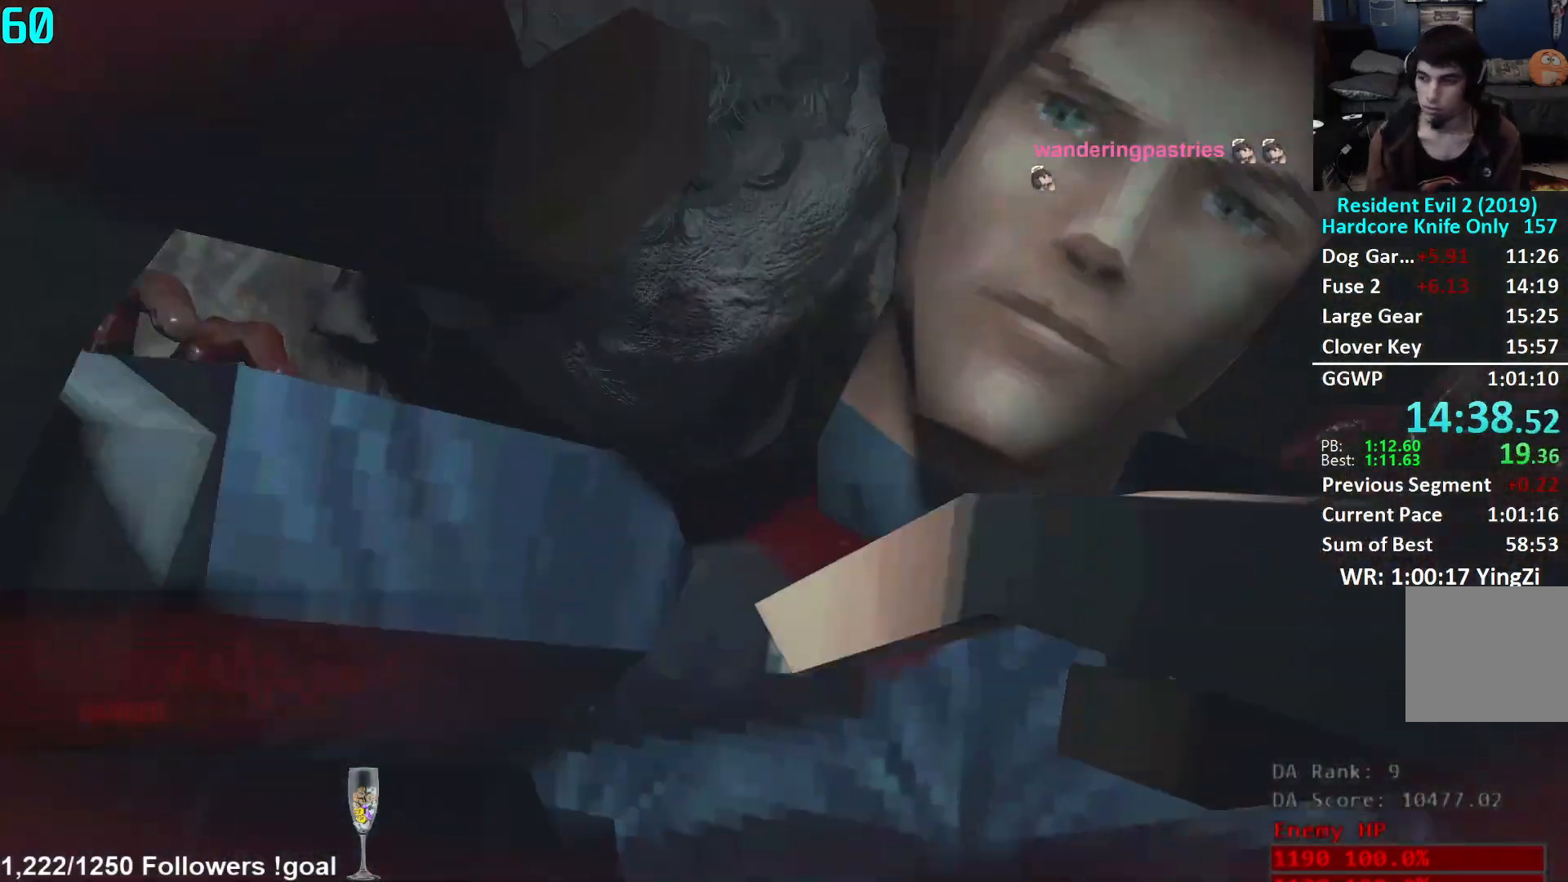
{"buttons": [], "left_stick": "center", "right_stick": "center", "events": []}
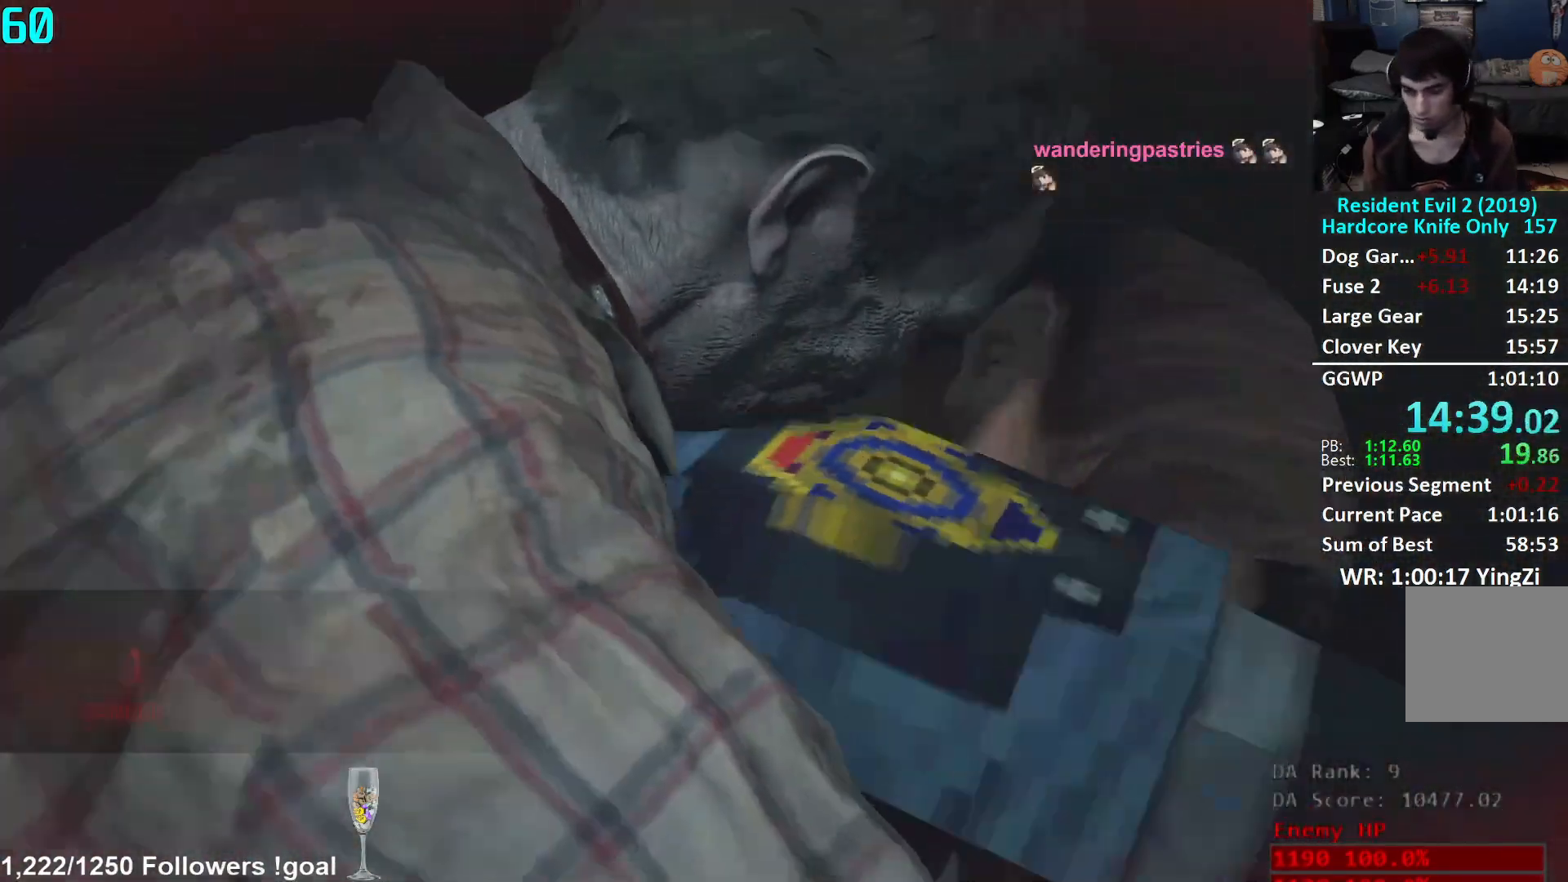
{"buttons": [], "left_stick": "down", "right_stick": "down-left", "events": [[401, "left_stick", "down"], [467, "right_stick", "down-left"]]}
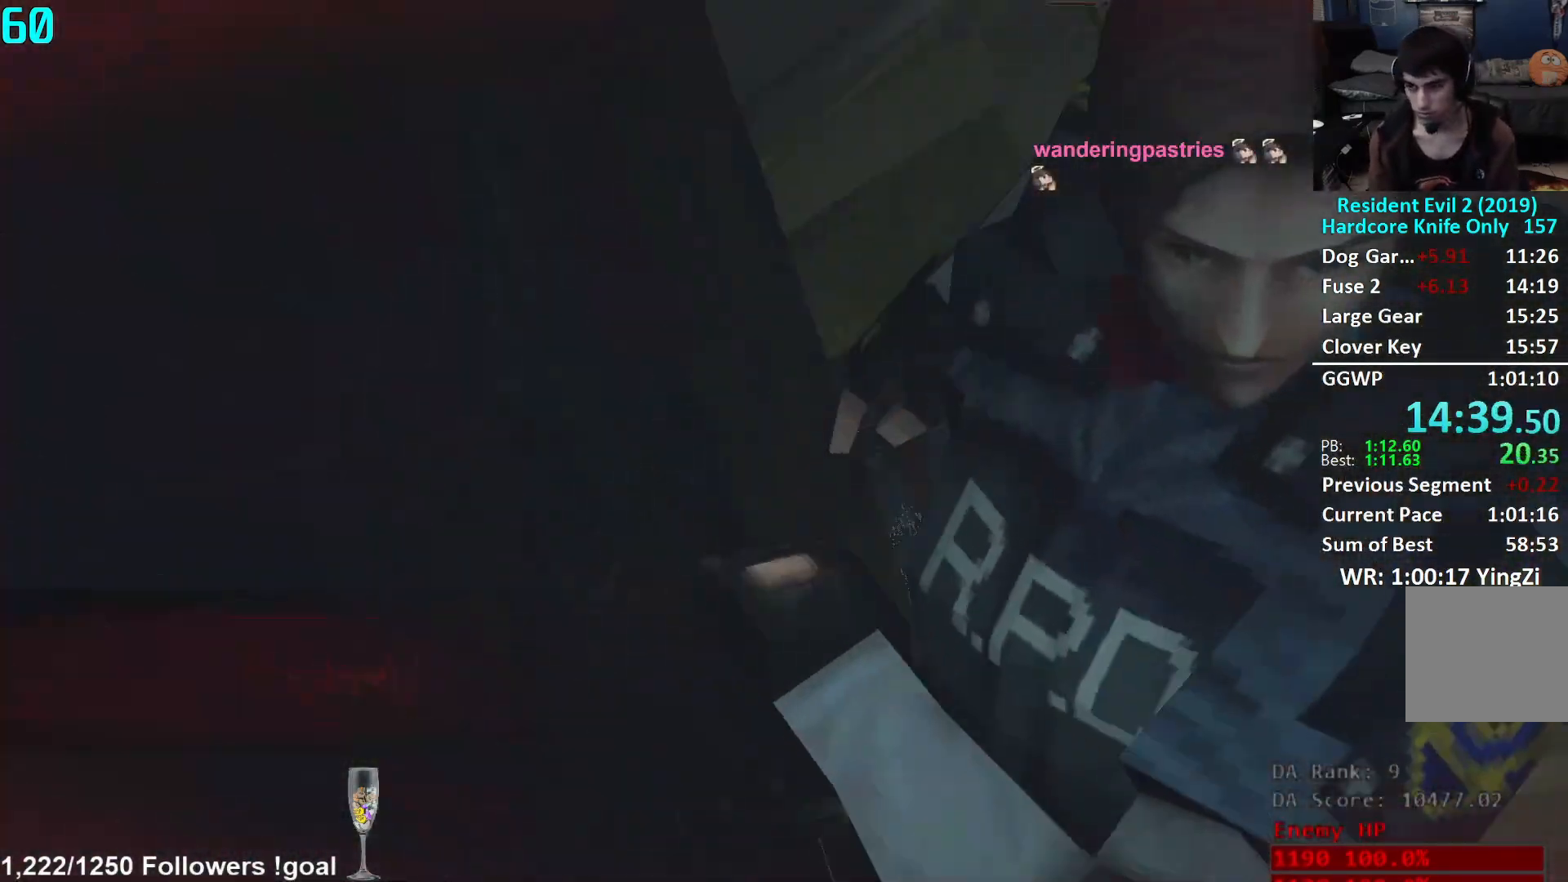
{"buttons": [], "left_stick": "down-left", "right_stick": "down-left", "events": [[250, "left_stick", "down-left"]]}
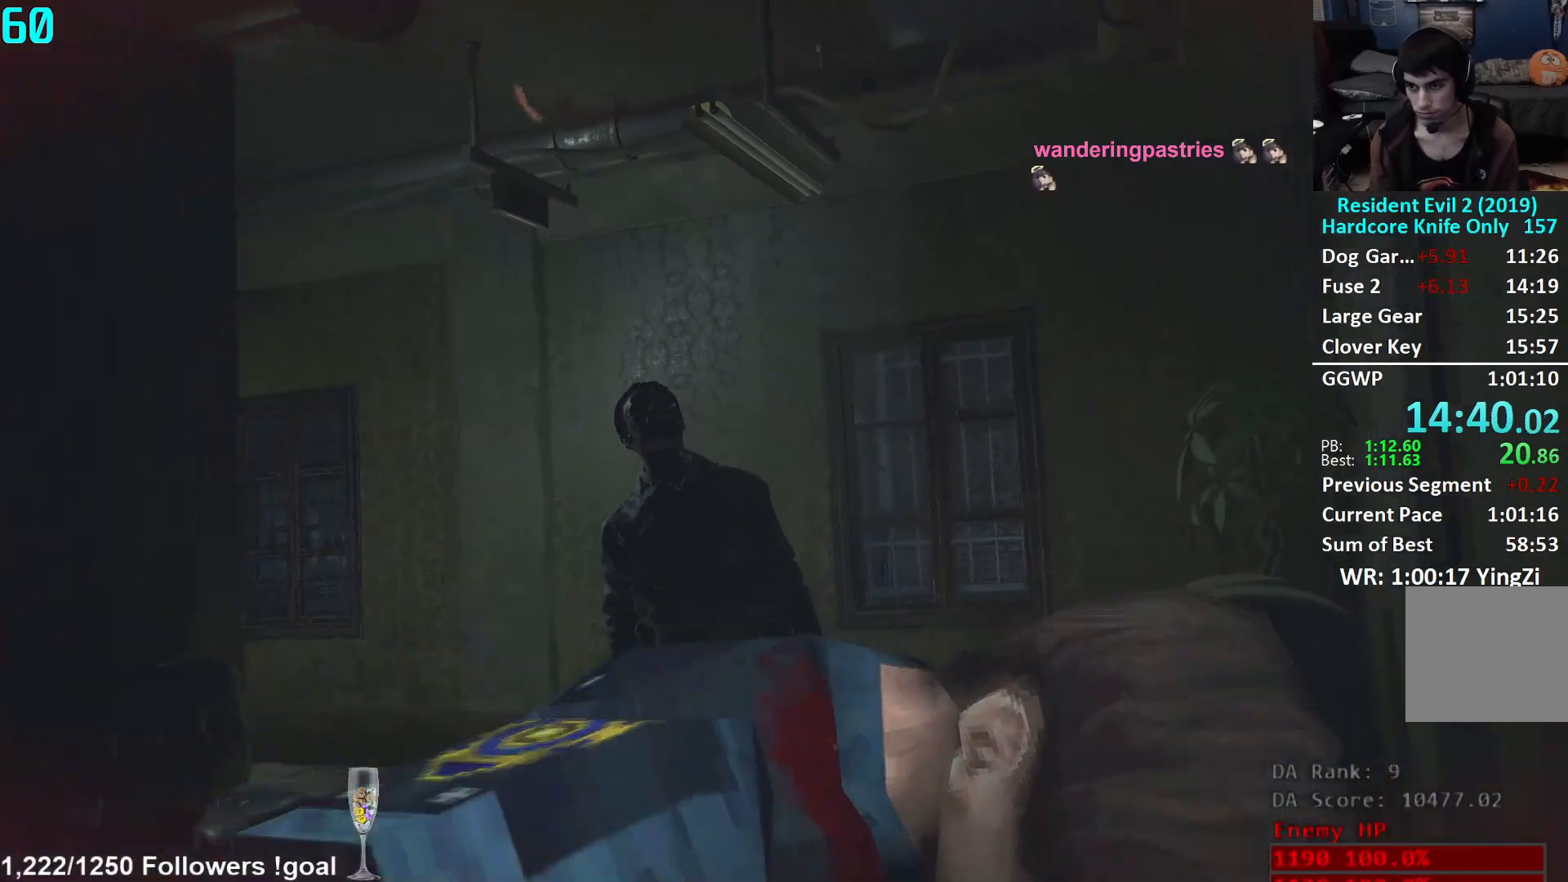
{"buttons": [], "left_stick": "down-left", "right_stick": "down-left", "events": []}
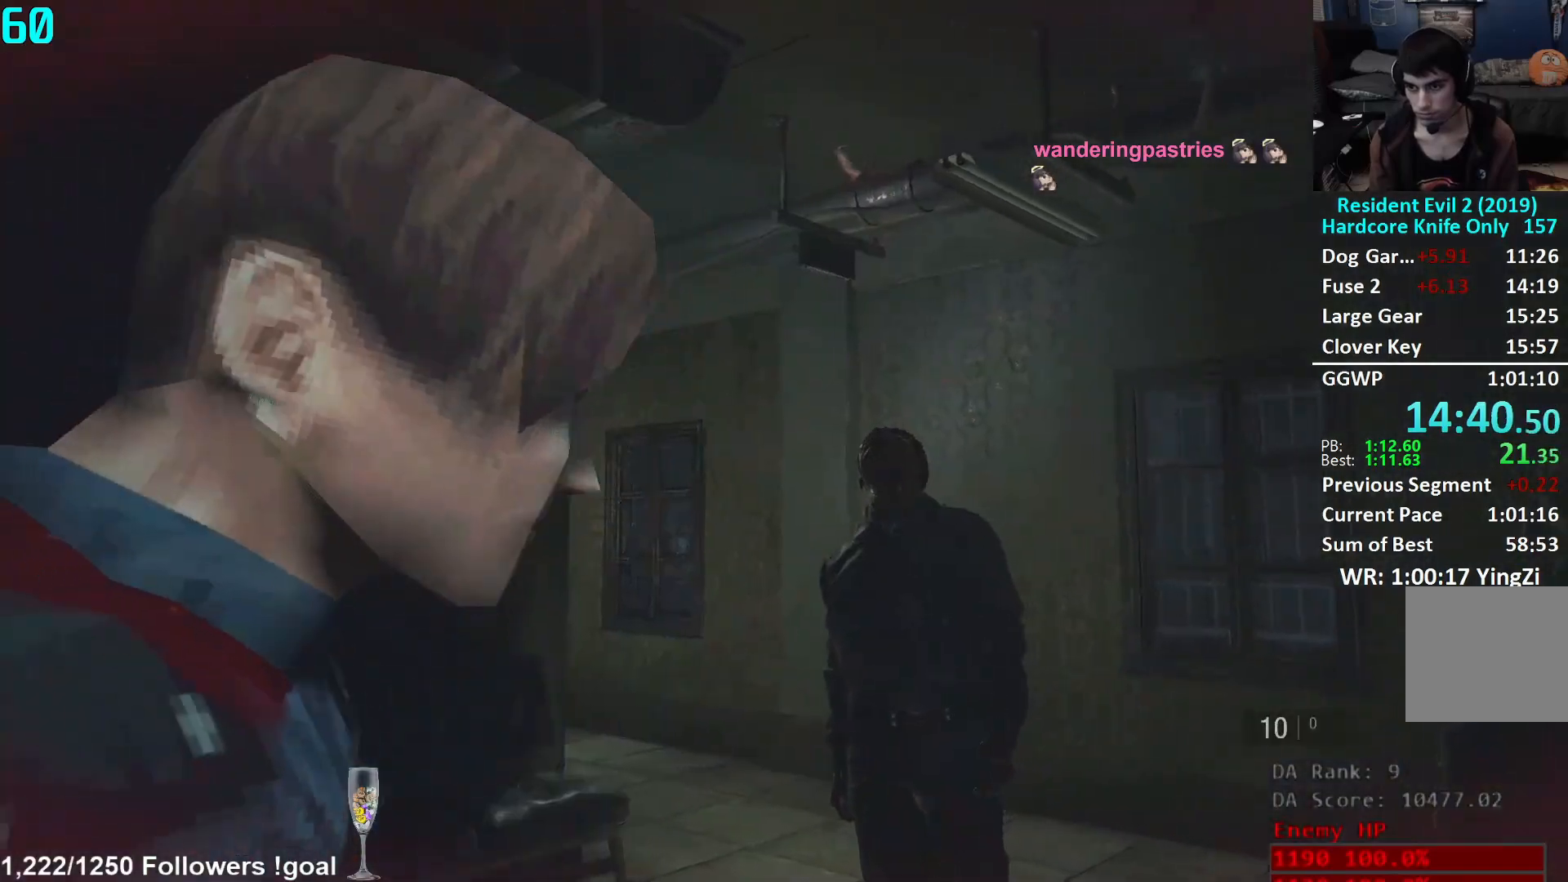
{"buttons": [], "left_stick": "left", "right_stick": "left", "events": [[100, "left_stick", "left"], [200, "right_stick", "left"]]}
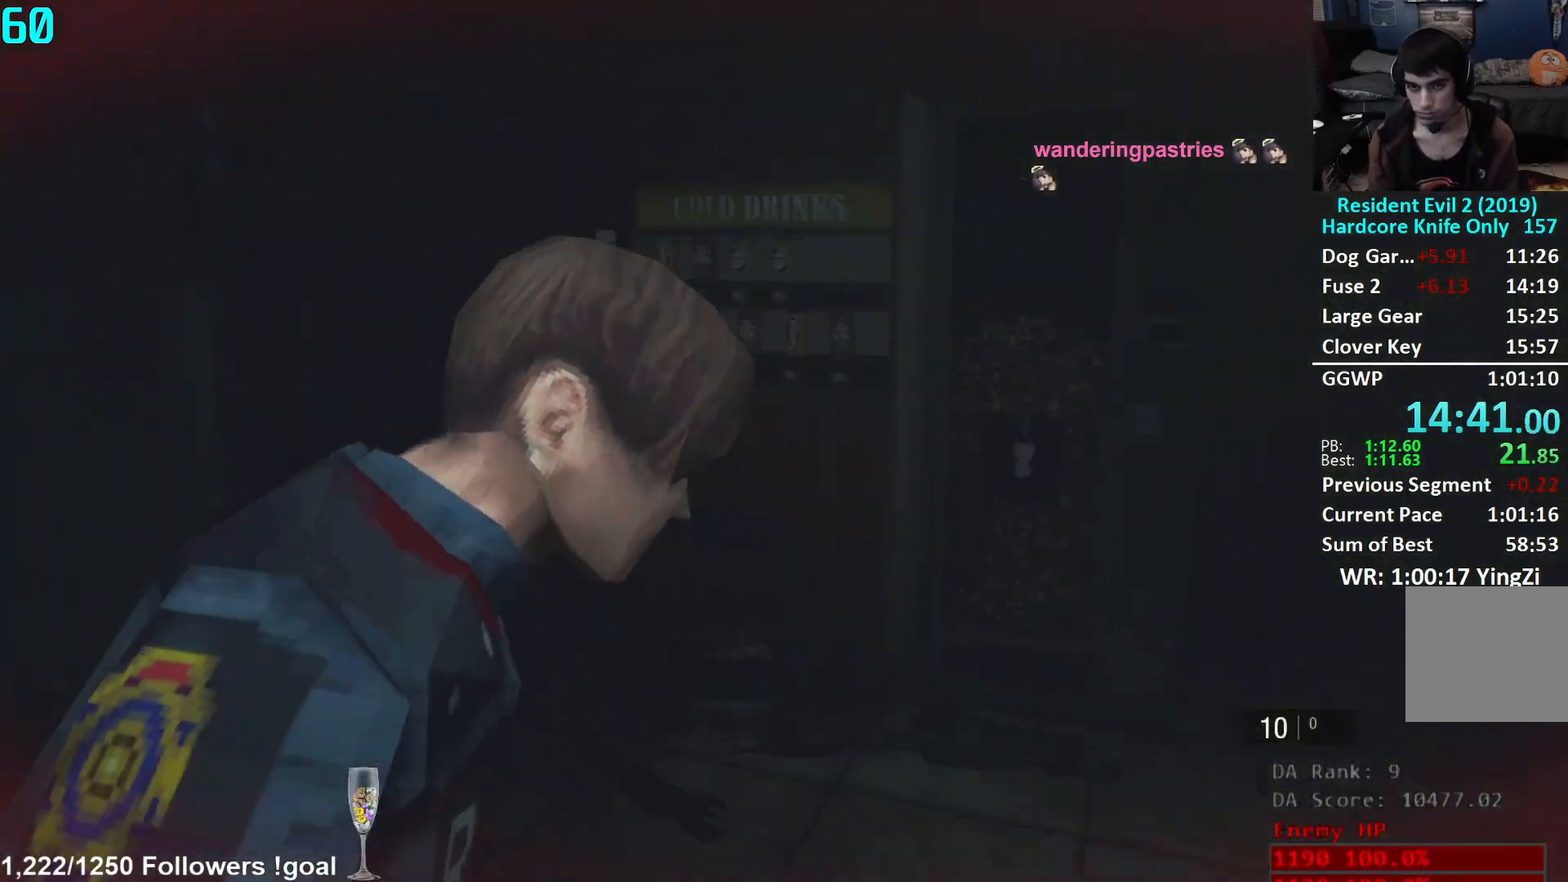
{"buttons": [], "left_stick": "up", "right_stick": "center", "events": [[34, "left_stick", "up-left"], [284, "right_stick", "center"], [351, "left_stick", "up"]]}
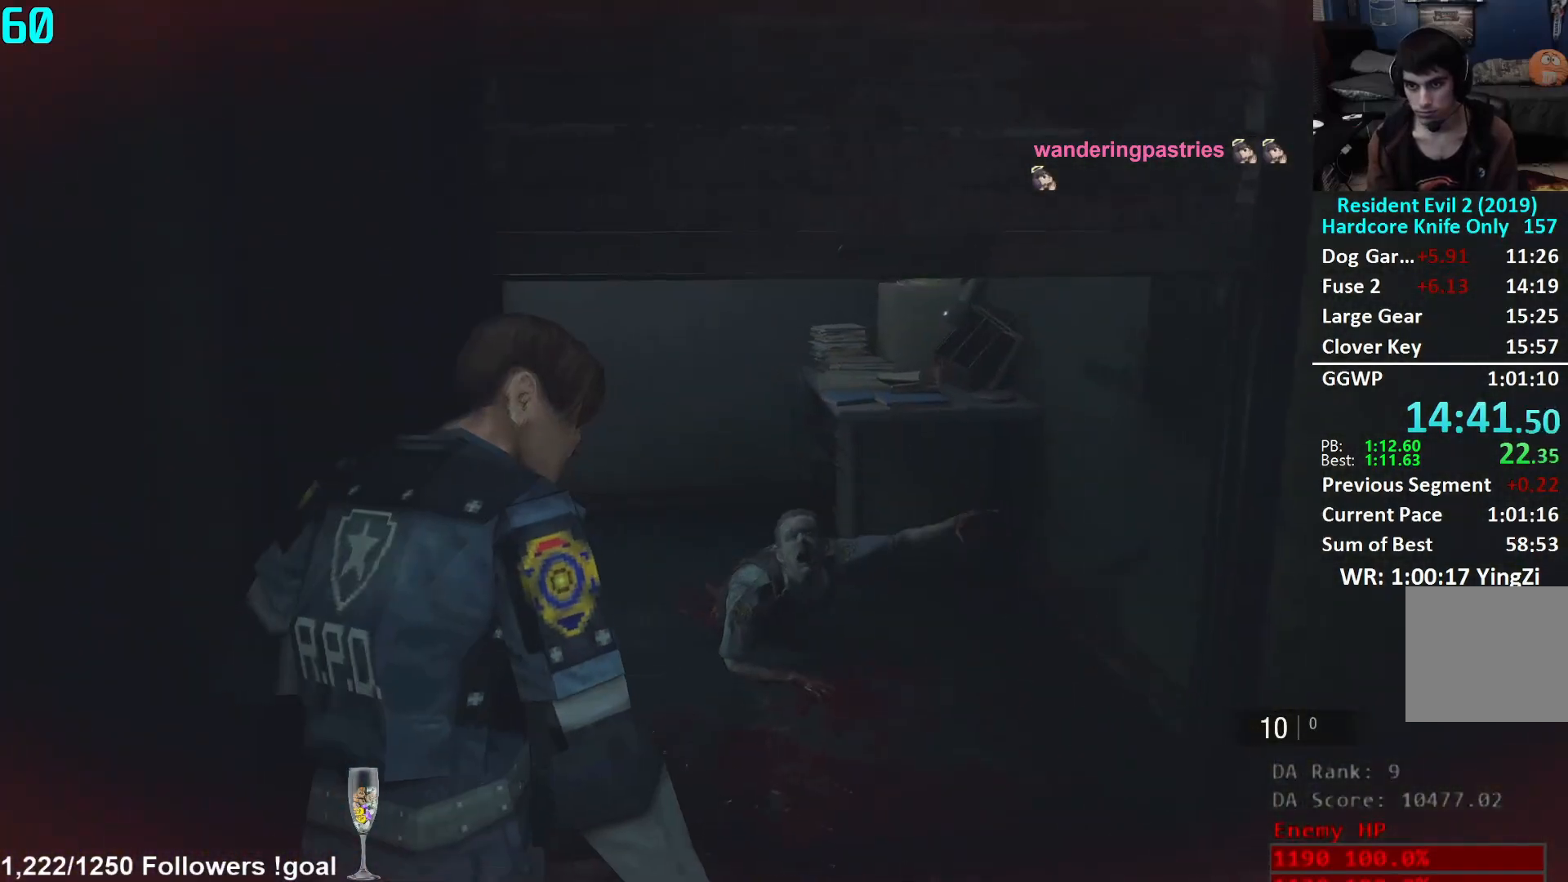
{"buttons": [], "left_stick": "center", "right_stick": "center", "events": [[133, "left_stick", "center"], [150, "Y", "down"], [233, "Y", "up"], [333, "DPAD_DOWN", "down"], [400, "DPAD_DOWN", "up"], [434, "A", "down"], [500, "A", "up"]]}
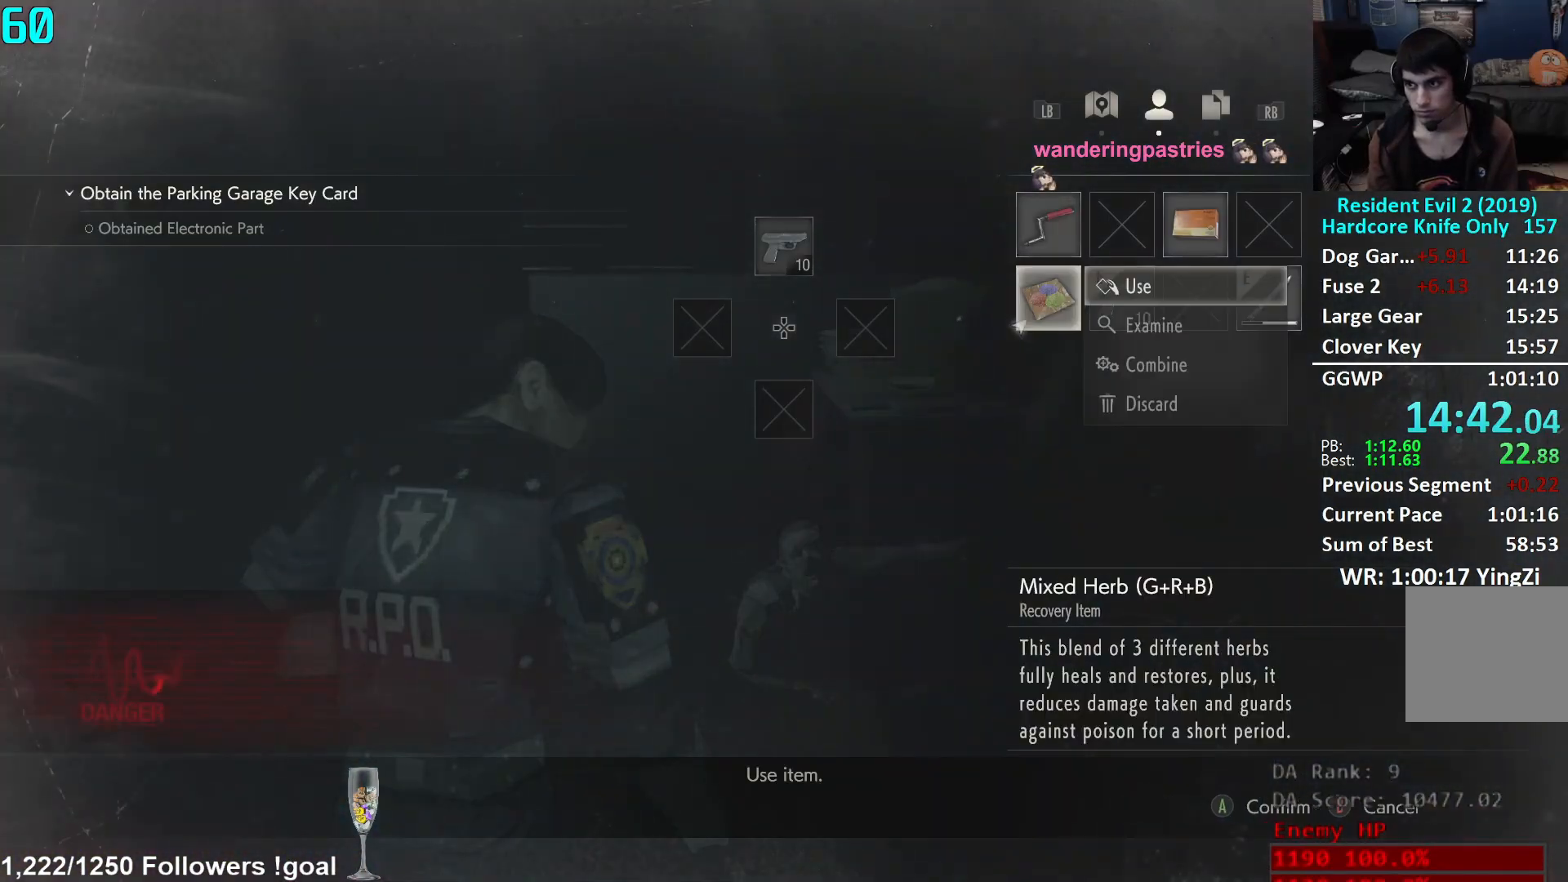
{"buttons": [], "left_stick": "up", "right_stick": "center", "events": [[50, "A", "down"], [100, "A", "up"], [150, "B", "down"], [250, "B", "up"], [250, "left_stick", "up"], [267, "right_stick", "down"], [351, "L3", "down"], [417, "right_stick", "center"], [451, "L3", "up"]]}
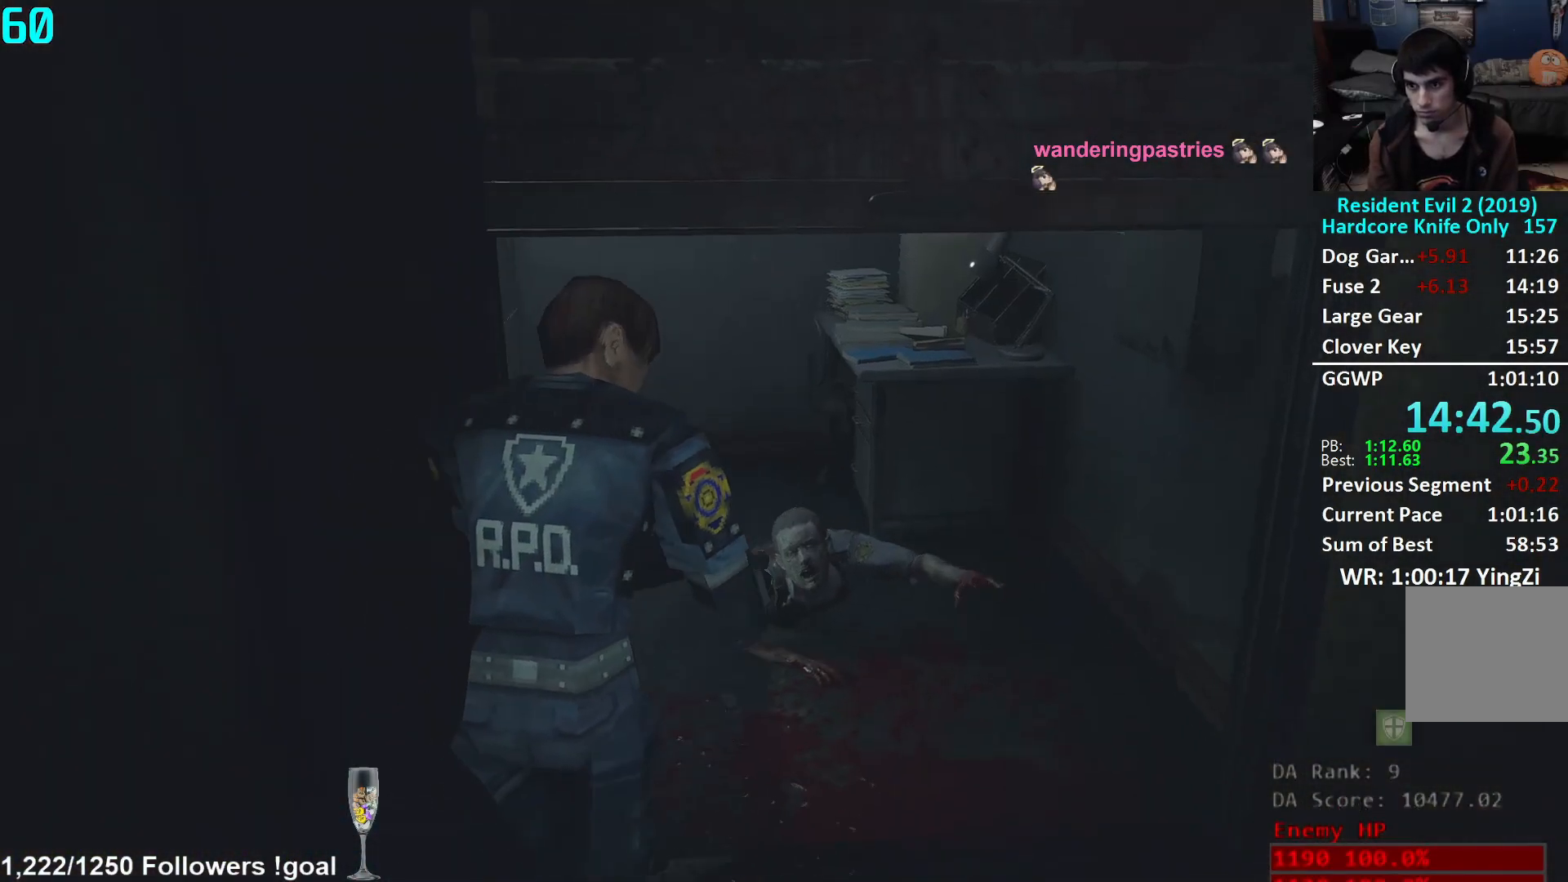
{"buttons": ["L3"], "left_stick": "up", "right_stick": "left", "events": [[17, "L3", "down"], [117, "right_stick", "left"], [134, "L3", "up"], [300, "L3", "down"], [334, "right_stick", "center"], [417, "L3", "up"], [434, "right_stick", "left"], [484, "L3", "down"]]}
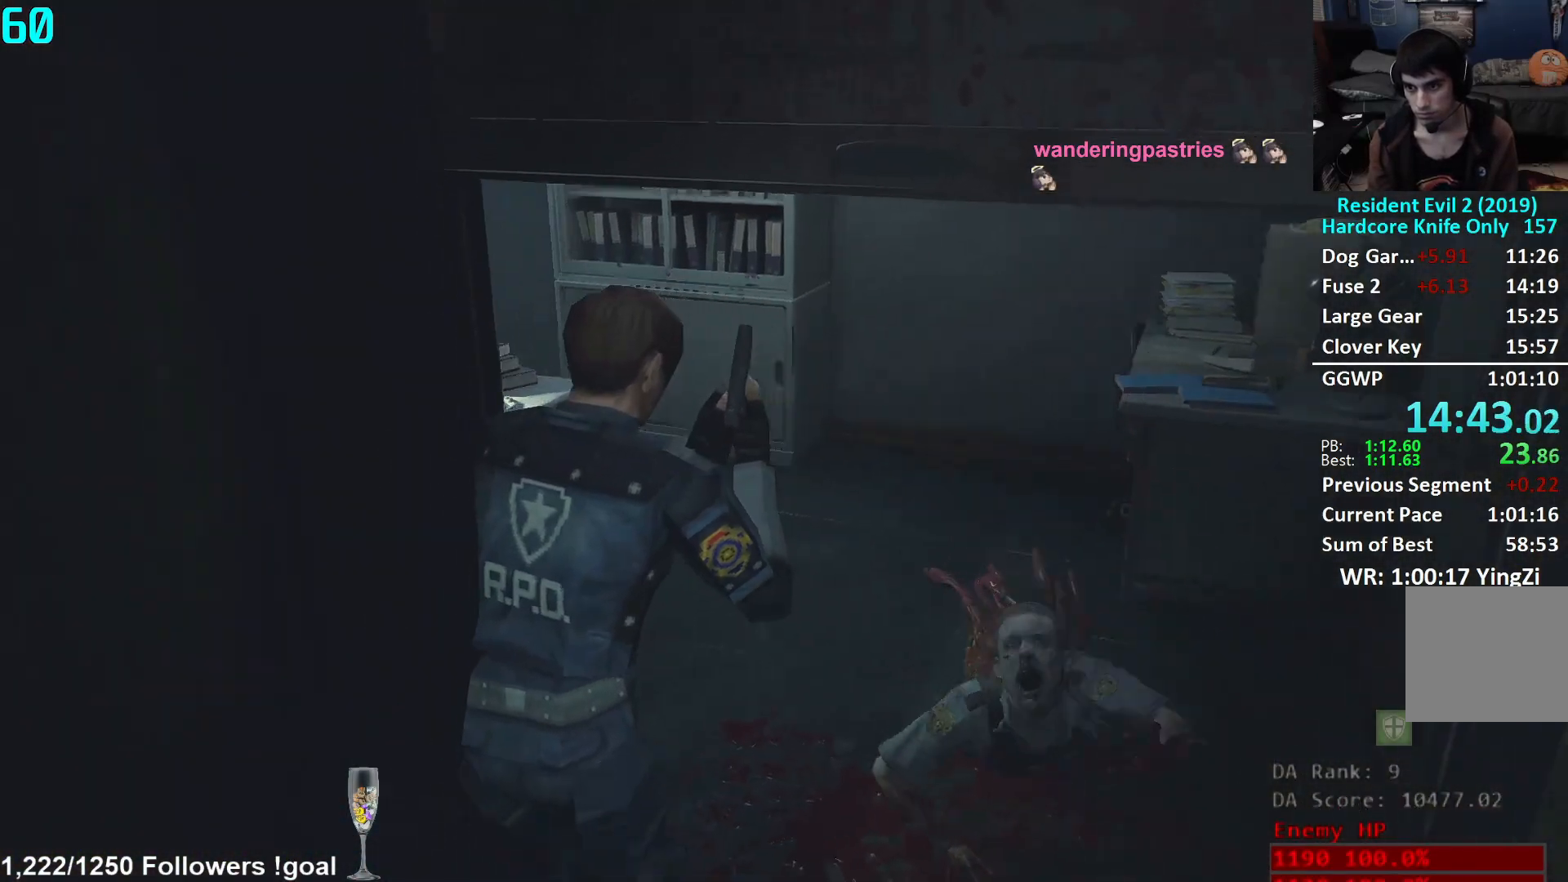
{"buttons": [], "left_stick": "up", "right_stick": "left", "events": [[50, "right_stick", "center"], [66, "L3", "up"], [150, "L3", "down"], [250, "L3", "up"], [333, "right_stick", "left"]]}
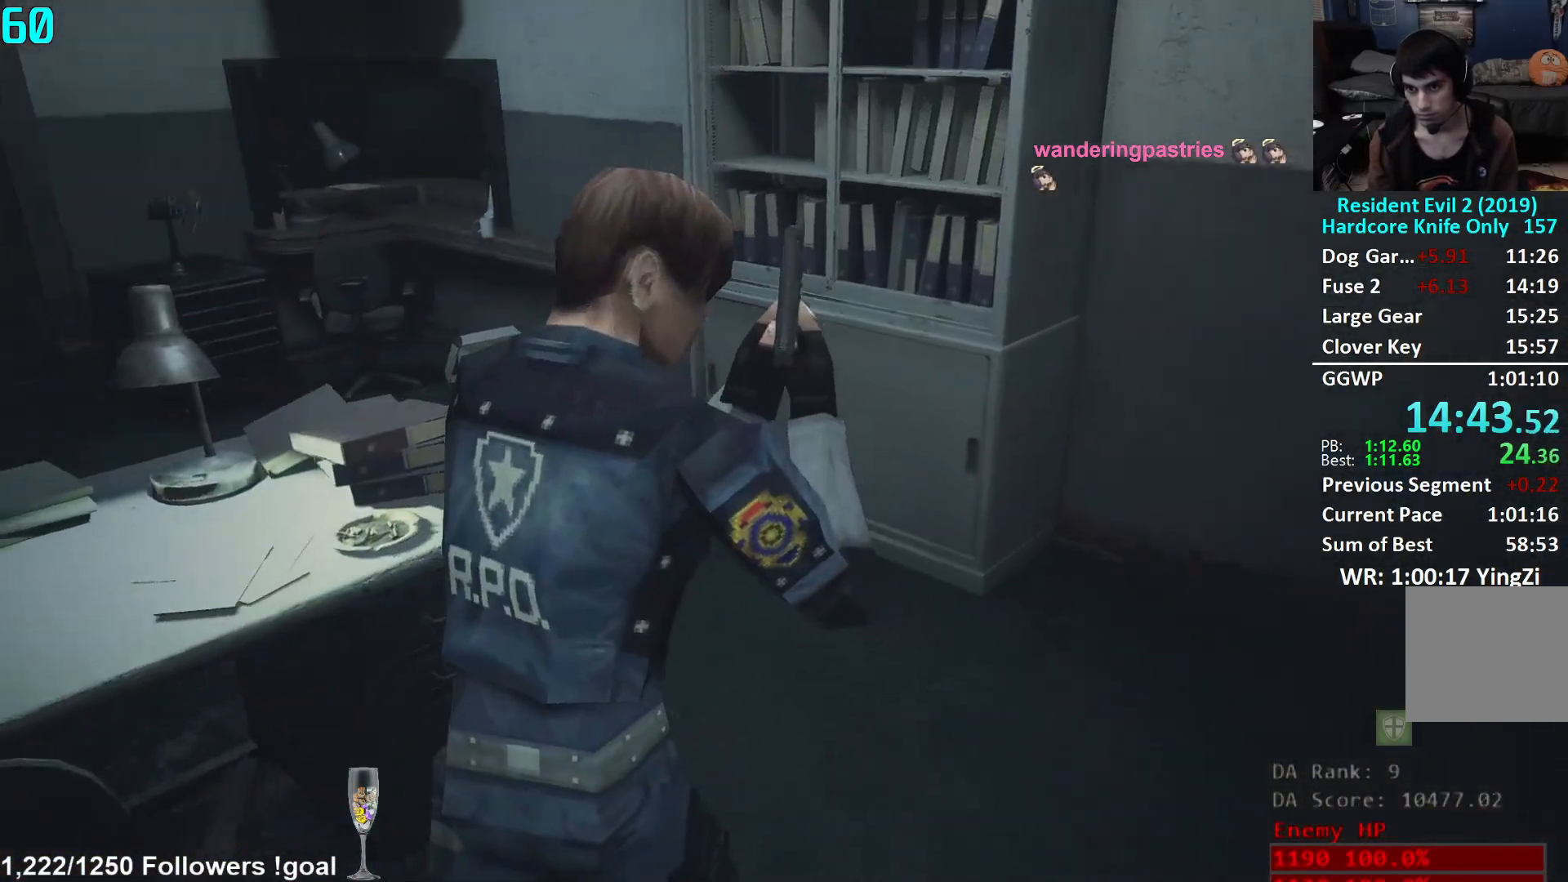
{"buttons": [], "left_stick": "up", "right_stick": "left", "events": []}
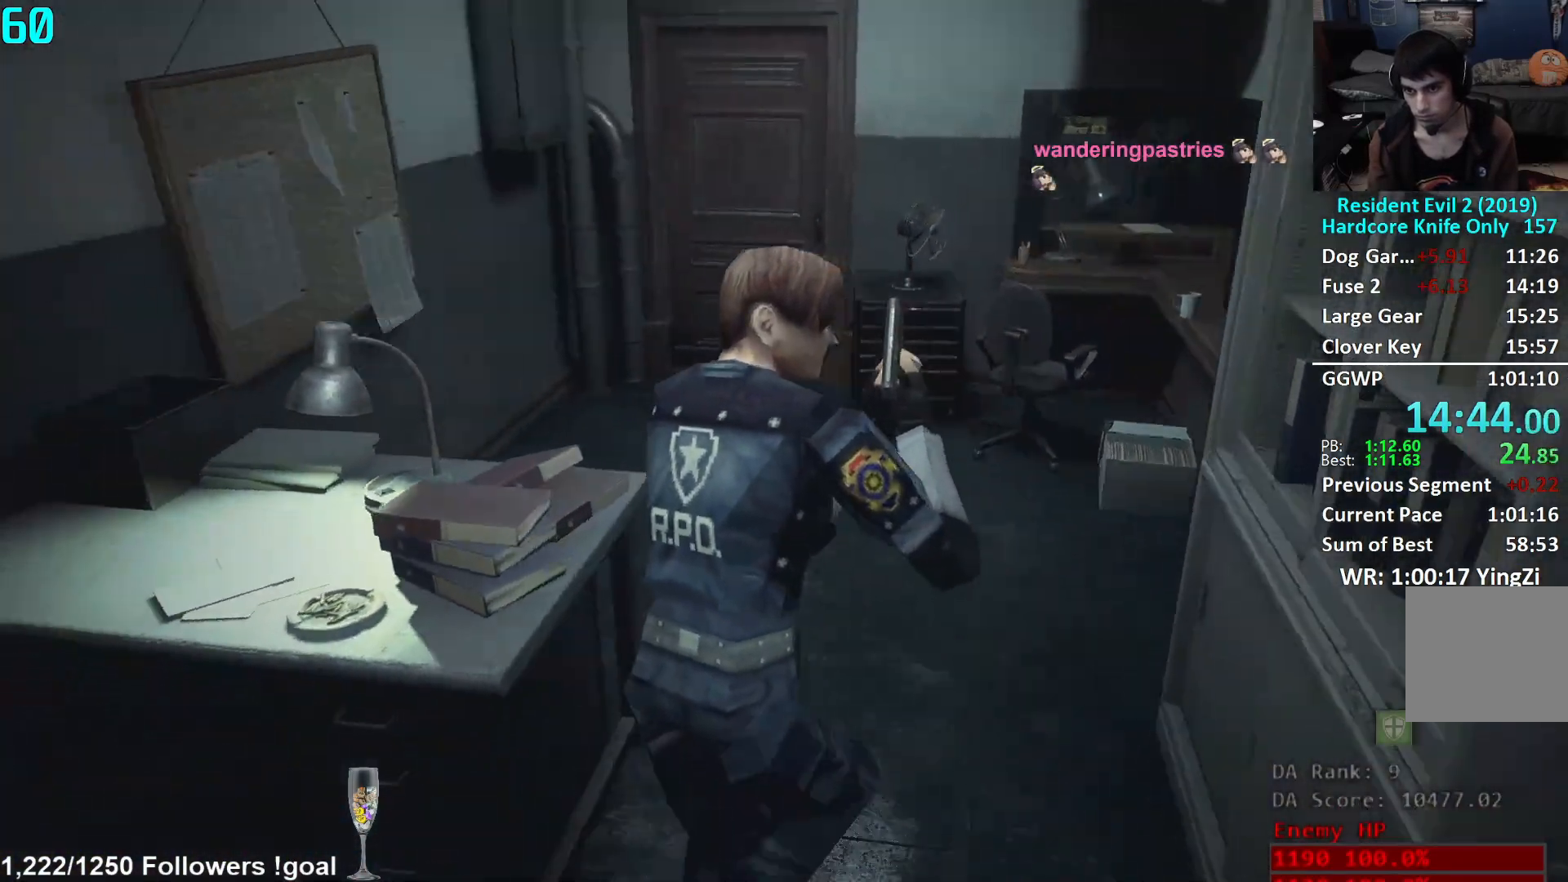
{"buttons": [], "left_stick": "up", "right_stick": "center", "events": [[16, "right_stick", "center"], [283, "right_stick", "left"], [417, "right_stick", "center"]]}
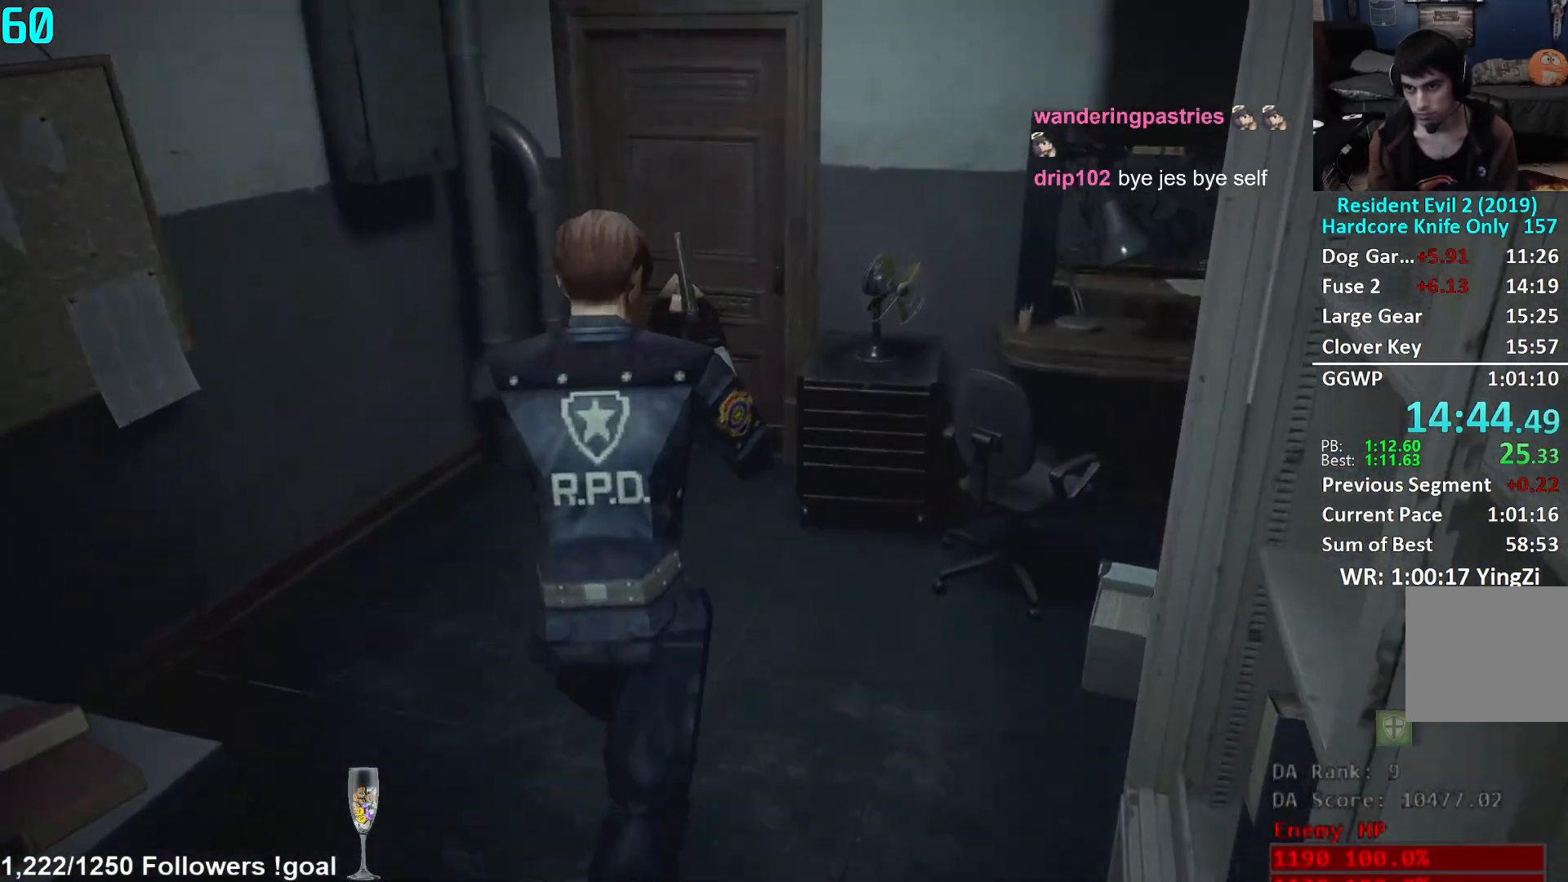
{"buttons": [], "left_stick": "up", "right_stick": "center", "events": []}
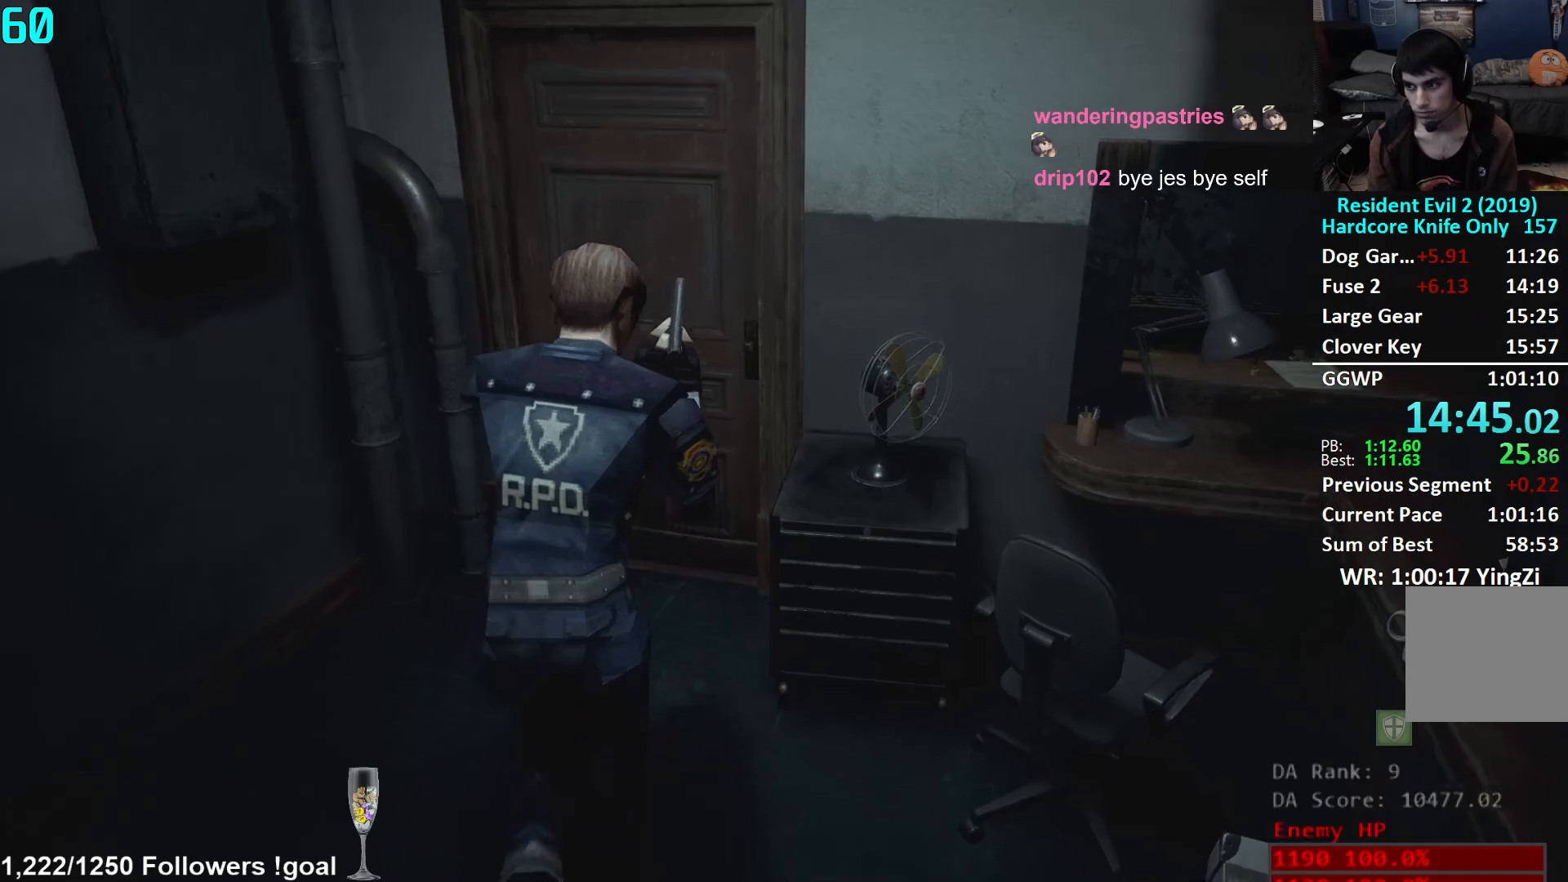
{"buttons": [], "left_stick": "up", "right_stick": "center", "events": [[216, "right_stick", "down"], [350, "right_stick", "center"], [433, "A", "down"], [483, "A", "up"]]}
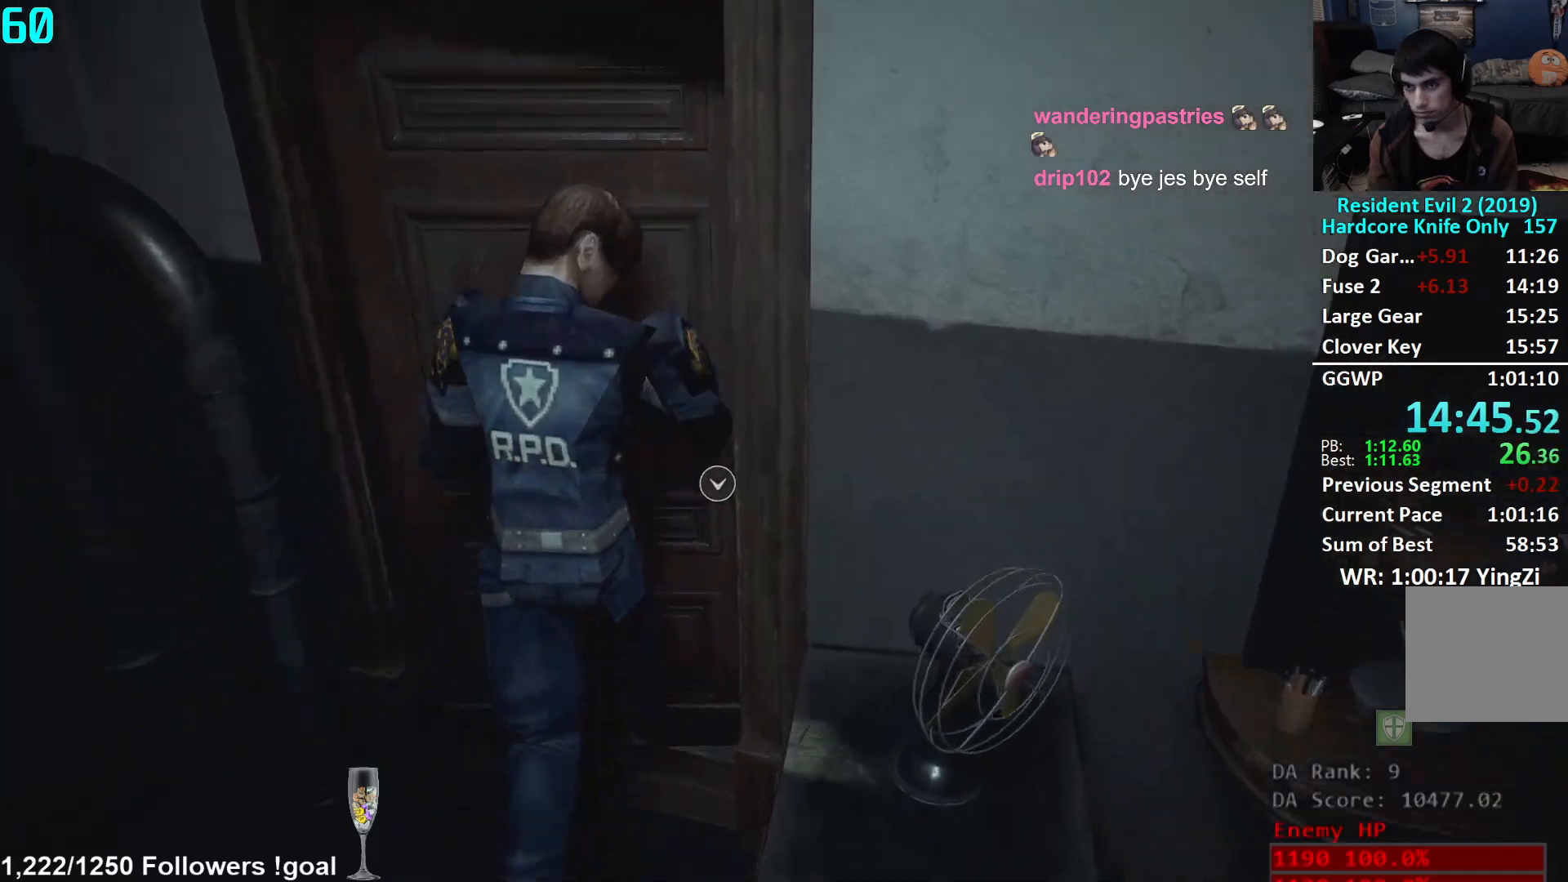
{"buttons": [], "left_stick": "up", "right_stick": "center", "events": [[50, "A", "down"], [117, "A", "up"], [250, "right_stick", "left"], [484, "right_stick", "center"]]}
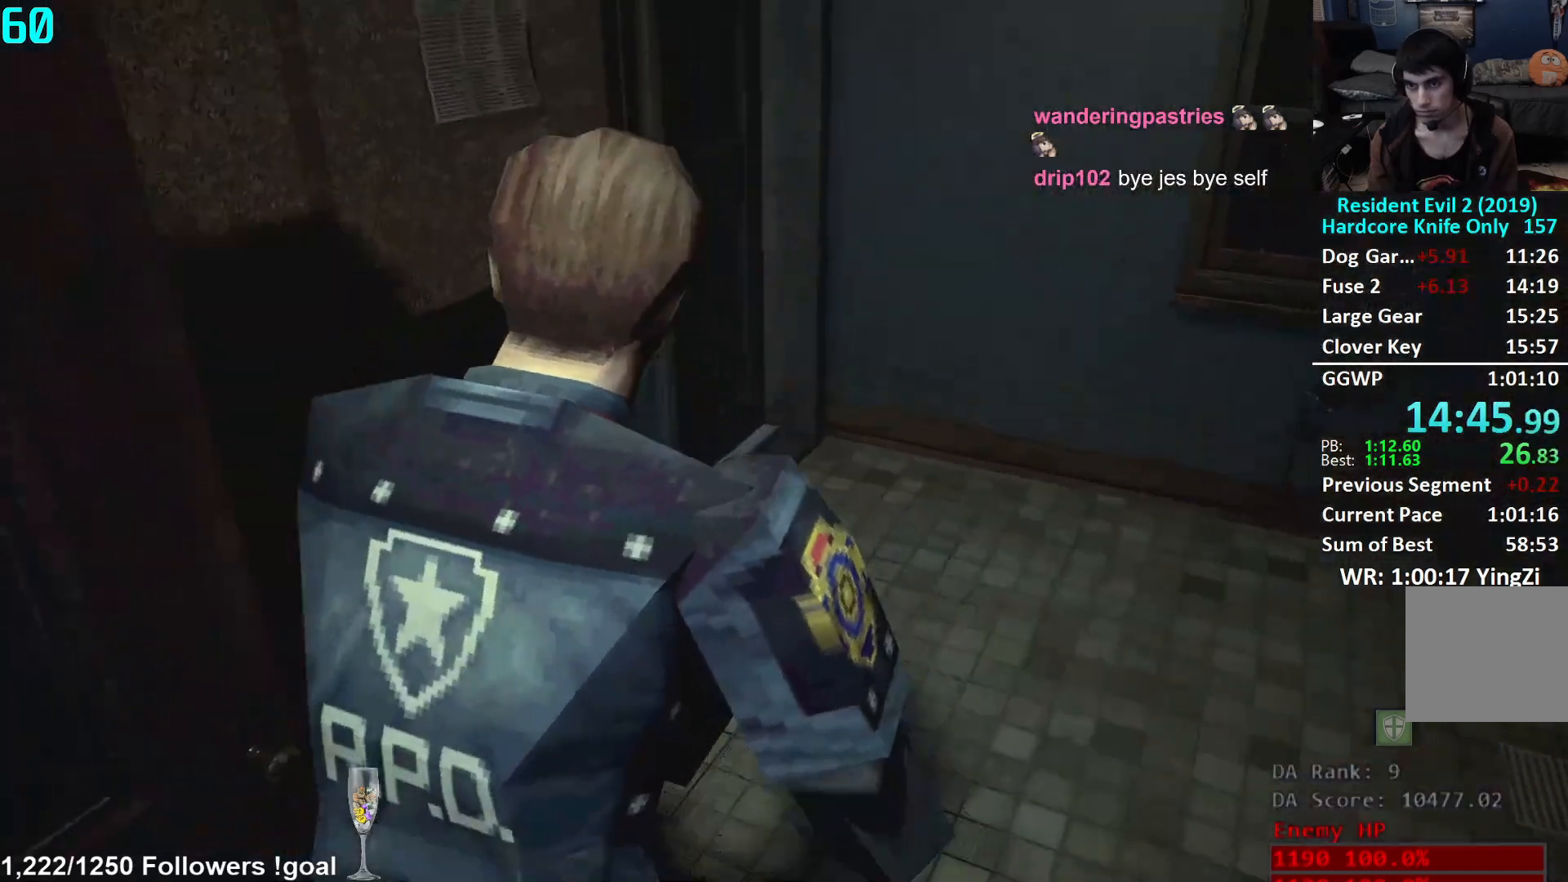
{"buttons": [], "left_stick": "up", "right_stick": "left", "events": [[50, "right_stick", "left"]]}
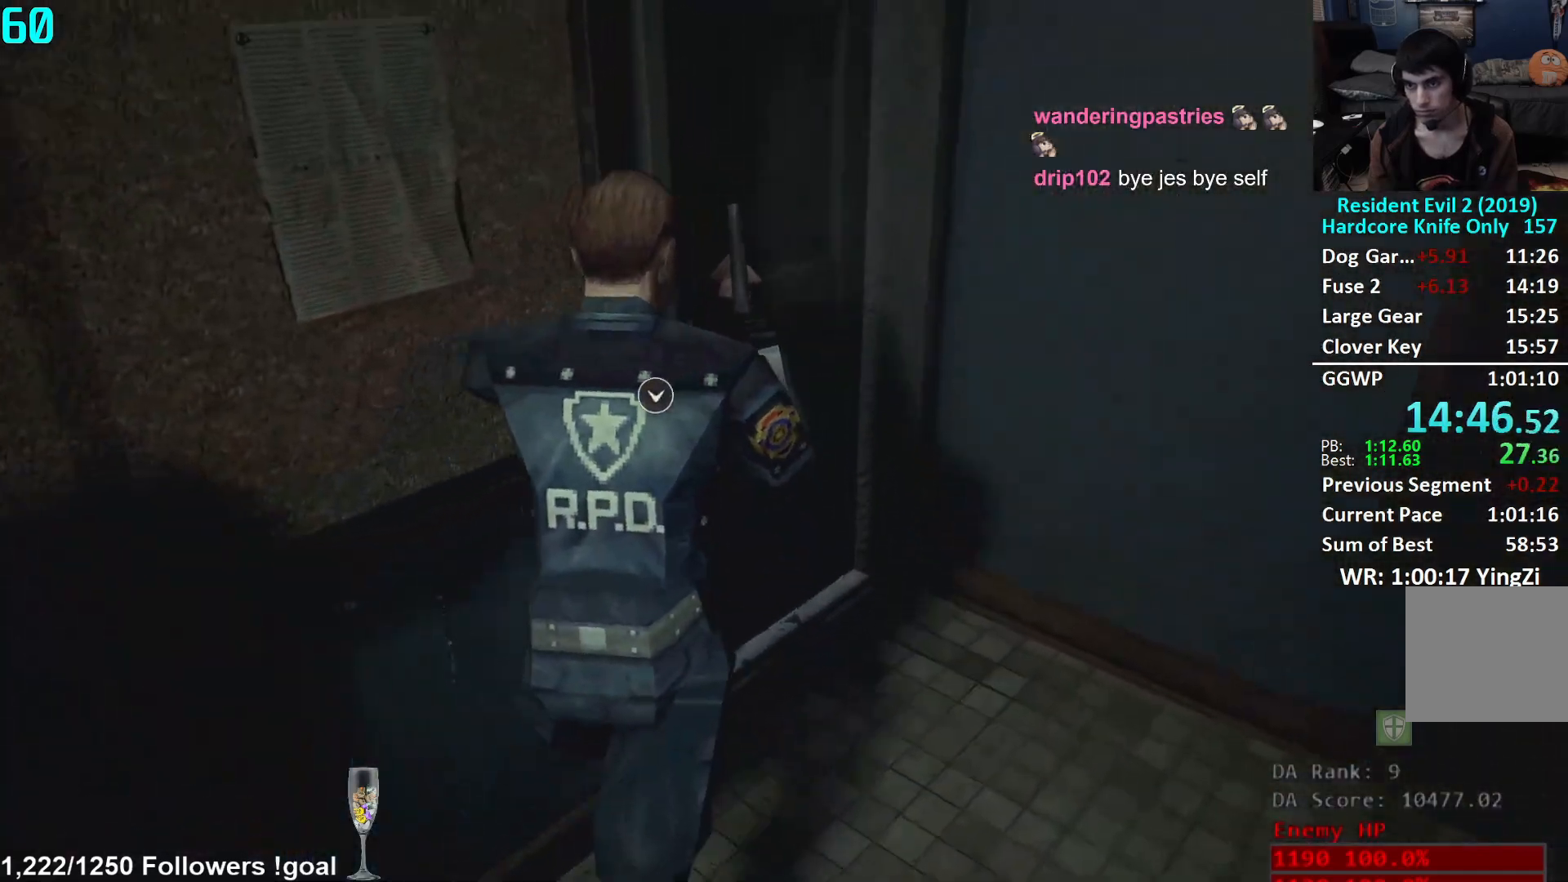
{"buttons": [], "left_stick": "up", "right_stick": "left", "events": [[300, "A", "down"], [300, "right_stick", "center"], [400, "A", "up"], [434, "right_stick", "down-left"], [501, "right_stick", "left"]]}
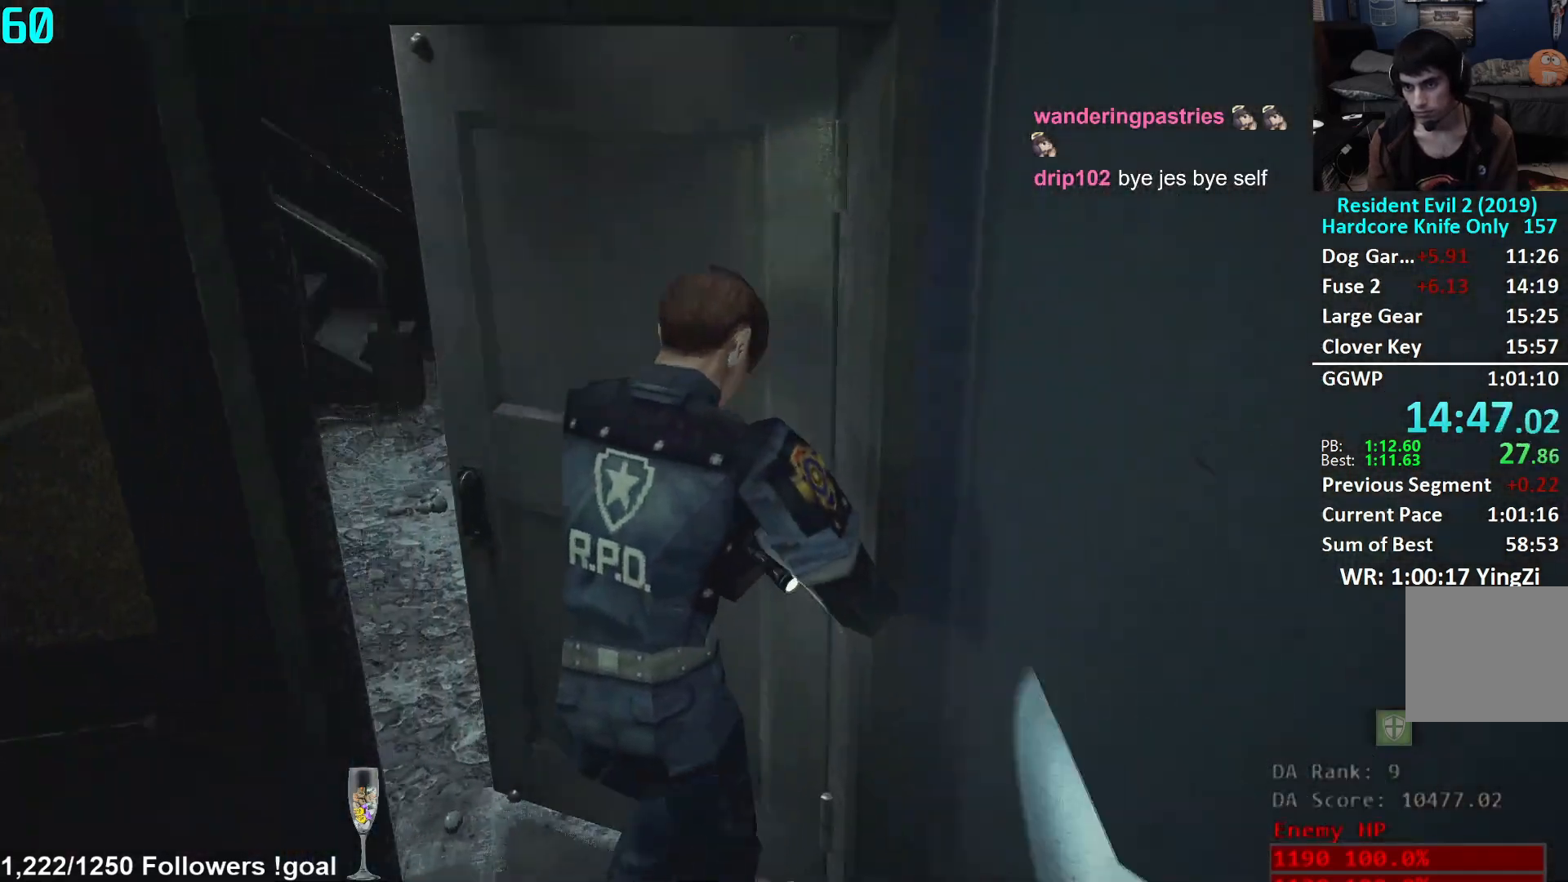
{"buttons": [], "left_stick": "up", "right_stick": "center", "events": [[150, "right_stick", "center"]]}
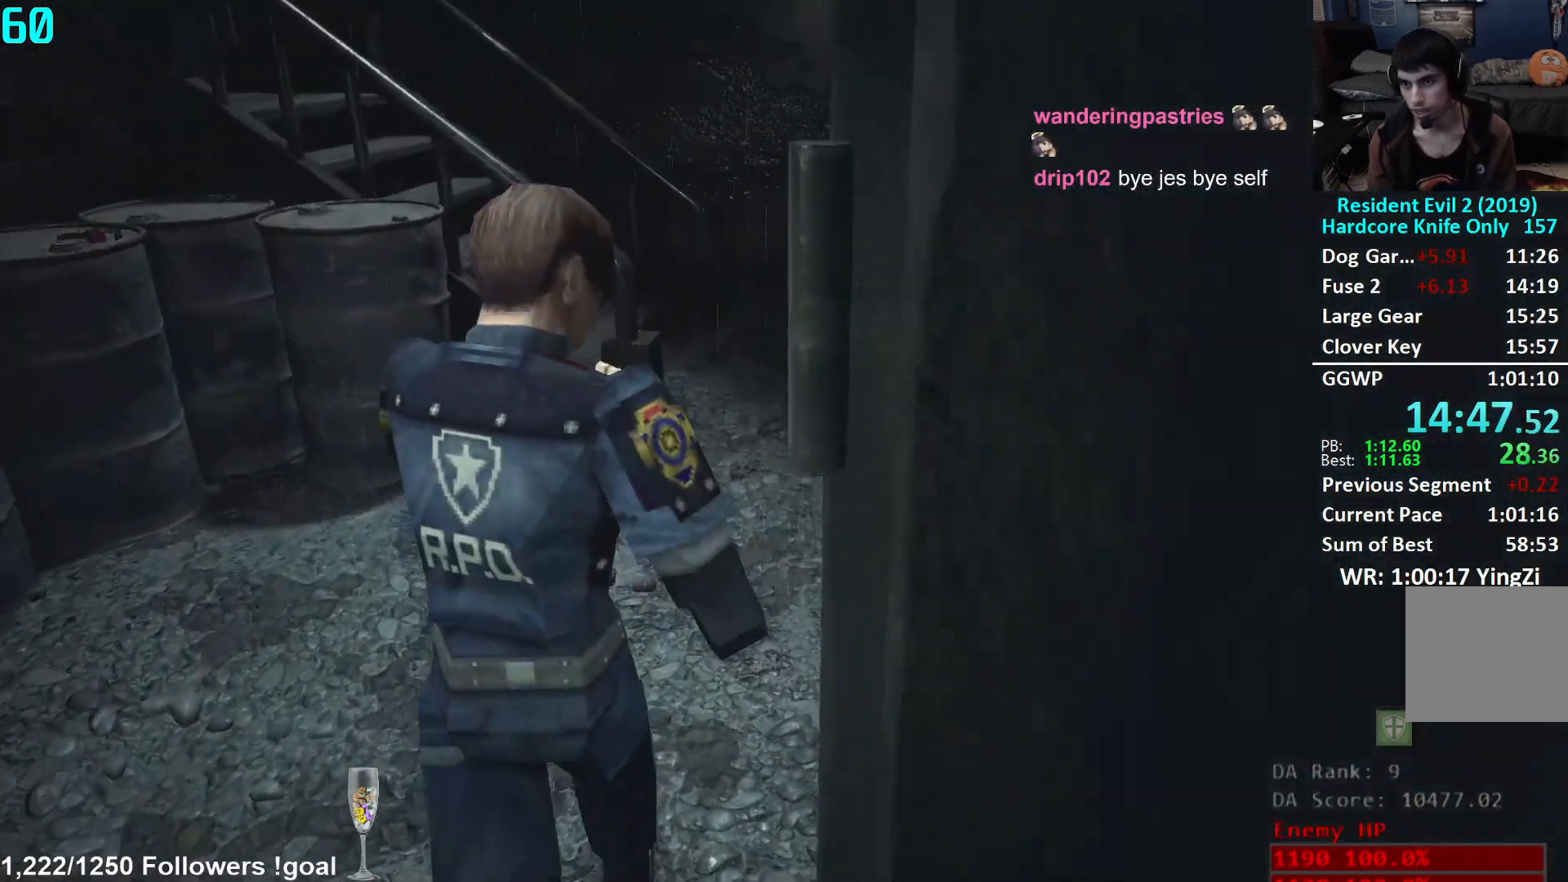
{"buttons": [], "left_stick": "up", "right_stick": "down-left", "events": [[250, "right_stick", "down-left"]]}
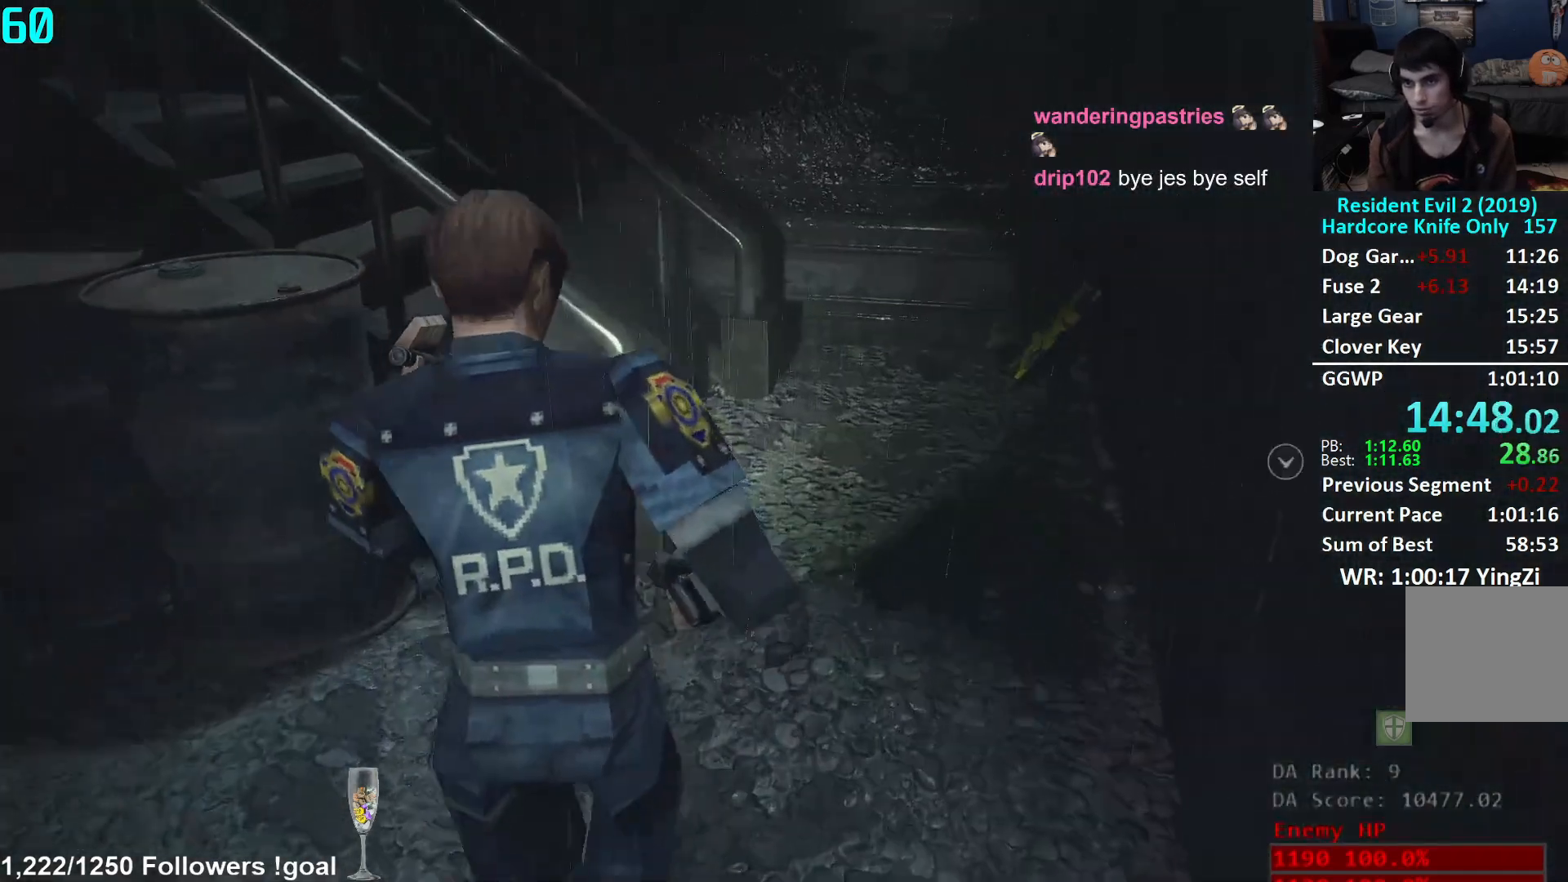
{"buttons": [], "left_stick": "up-right", "right_stick": "left", "events": [[233, "right_stick", "left"], [383, "left_stick", "up-right"]]}
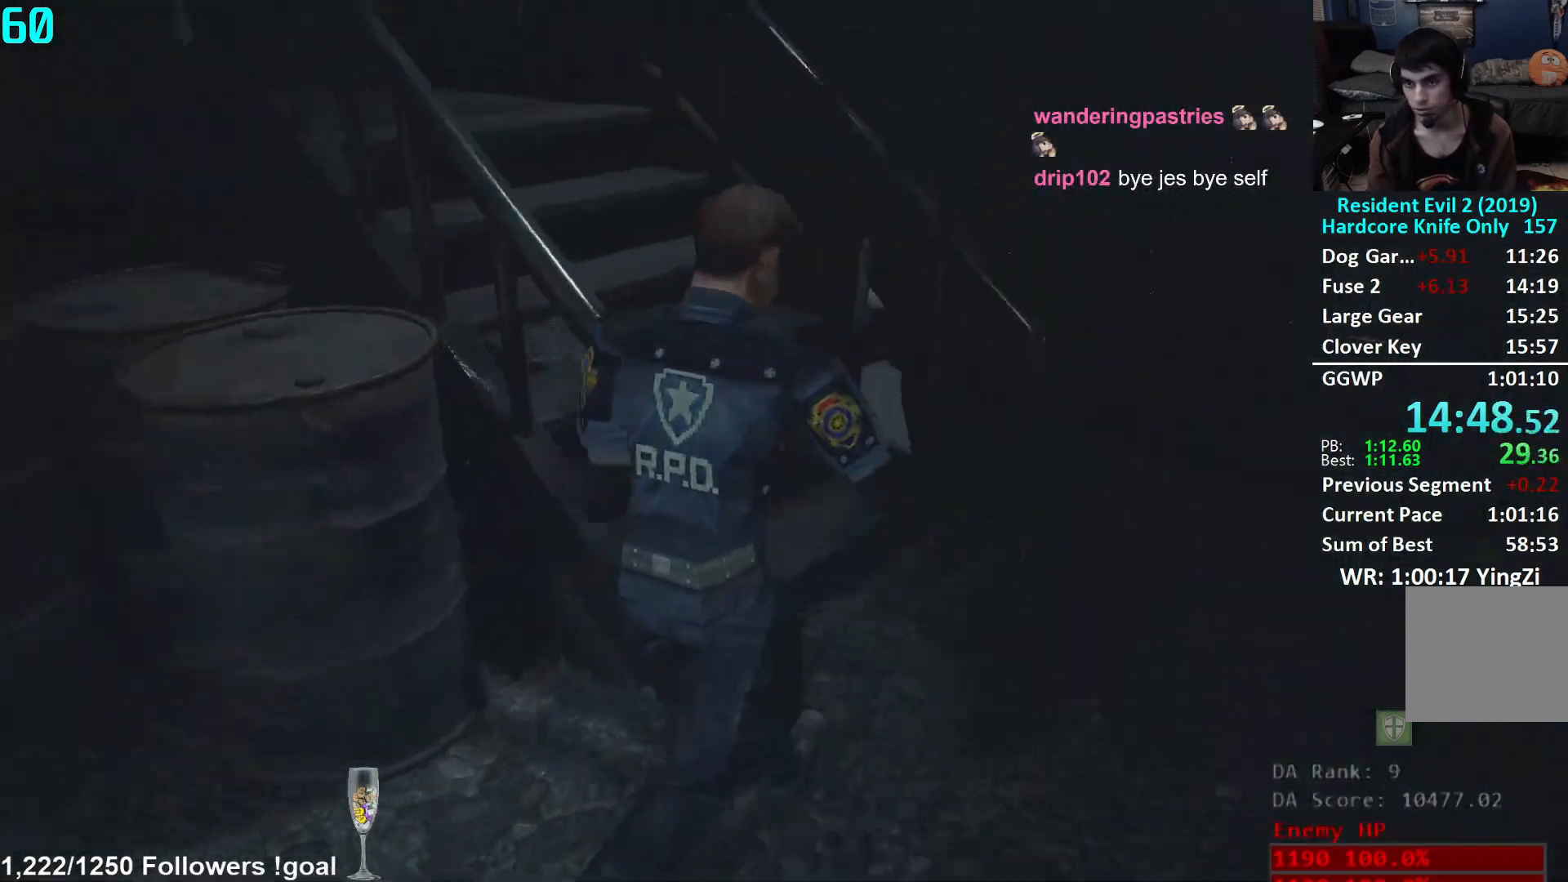
{"buttons": [], "left_stick": "up", "right_stick": "center", "events": [[300, "left_stick", "up"], [334, "right_stick", "center"], [350, "L2", "down"], [384, "L2", "up"]]}
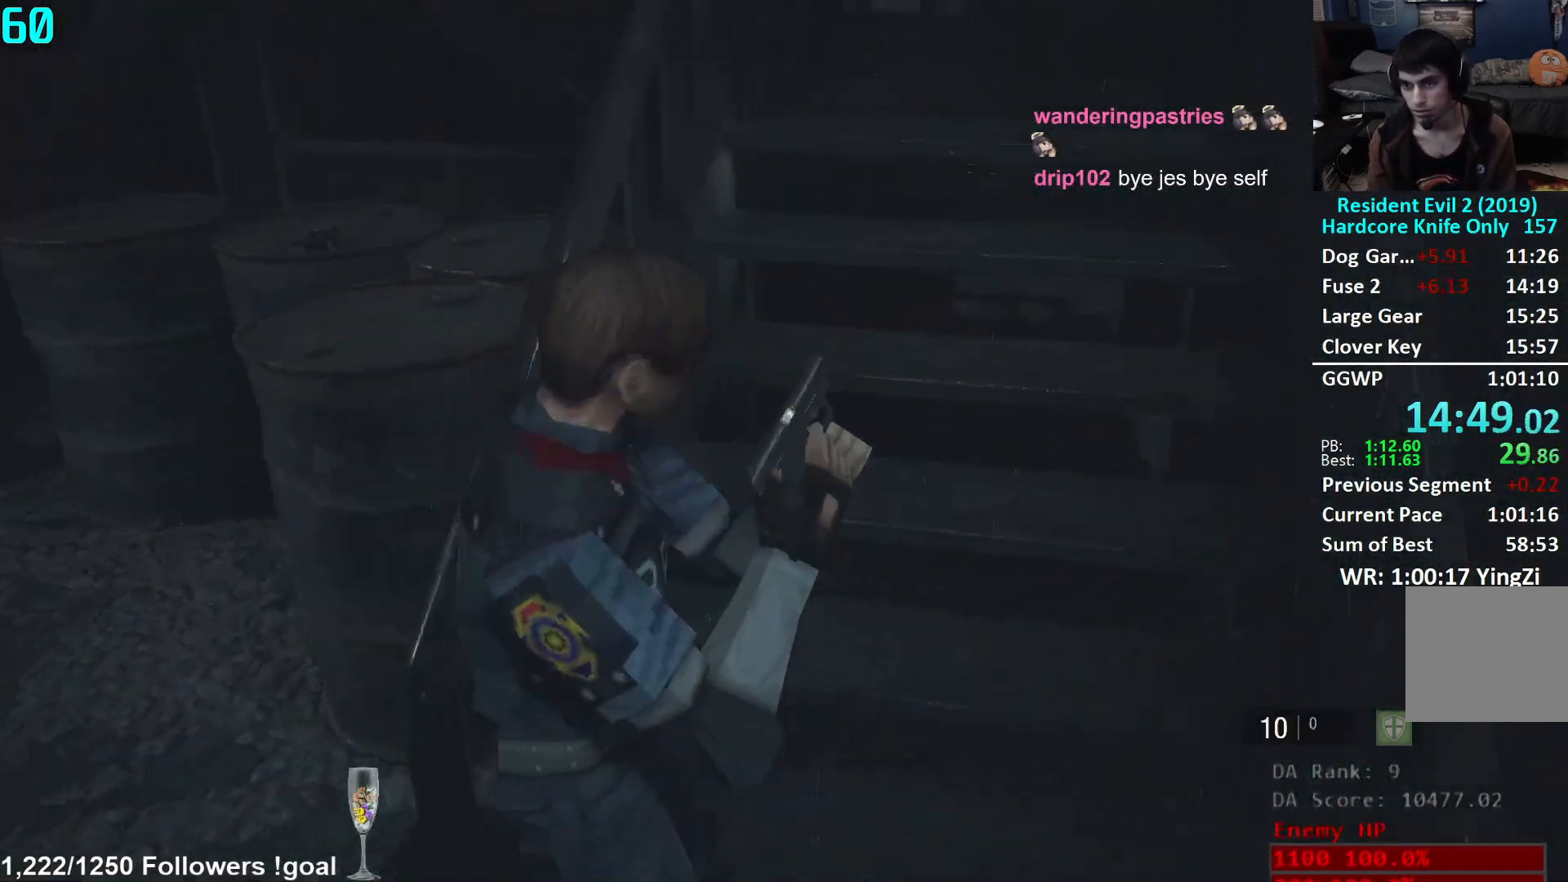
{"buttons": [], "left_stick": "up", "right_stick": "center", "events": [[150, "right_stick", "right"], [283, "right_stick", "center"], [383, "L2", "down"], [417, "L2", "up"]]}
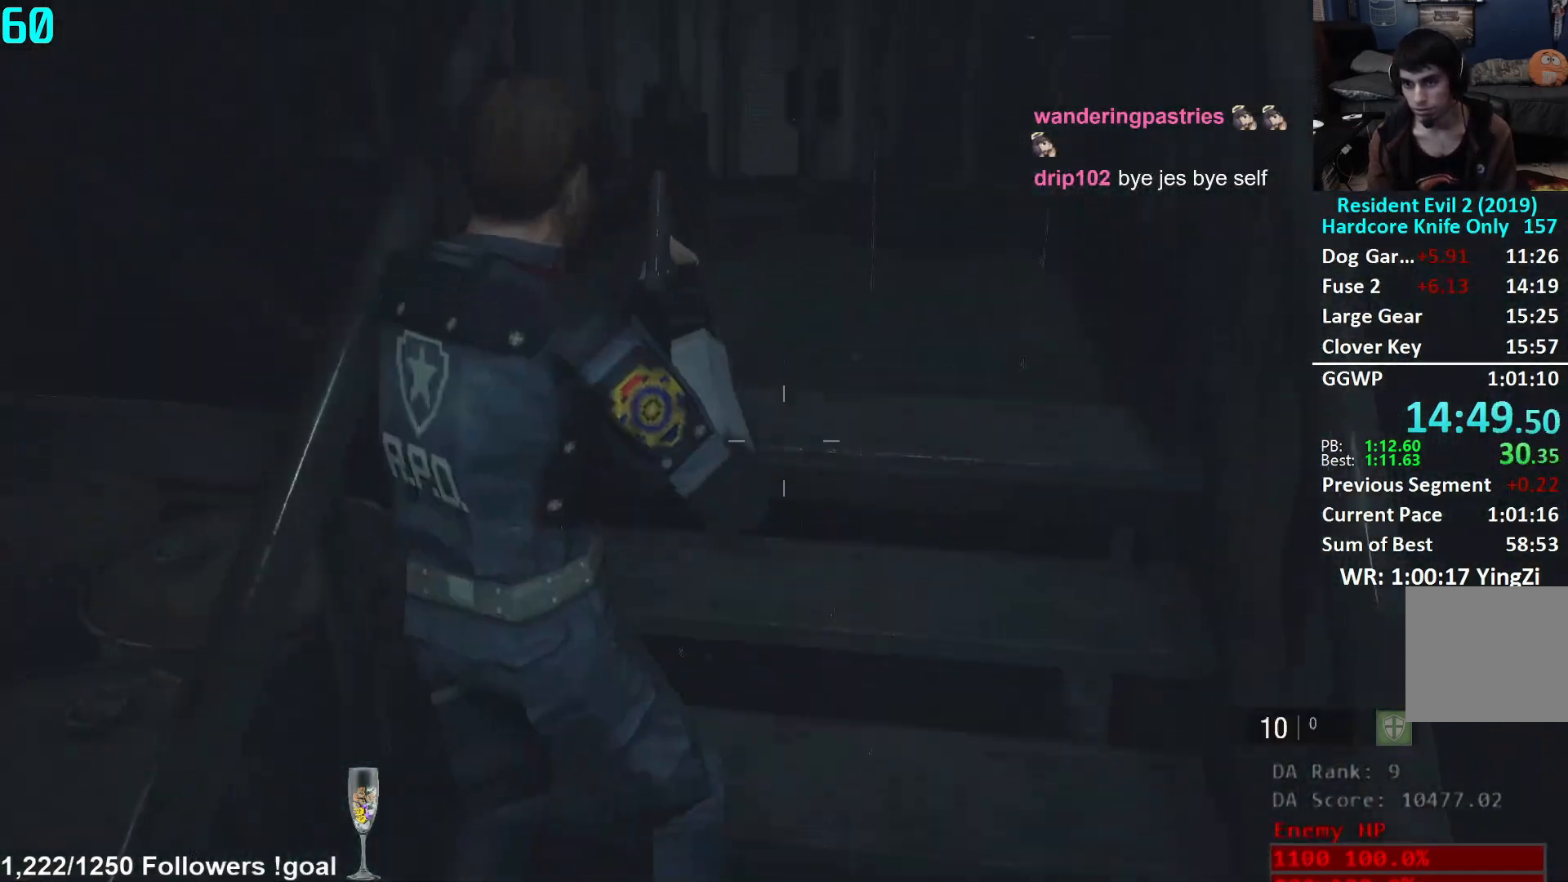
{"buttons": [], "left_stick": "up", "right_stick": "left", "events": [[100, "right_stick", "left"]]}
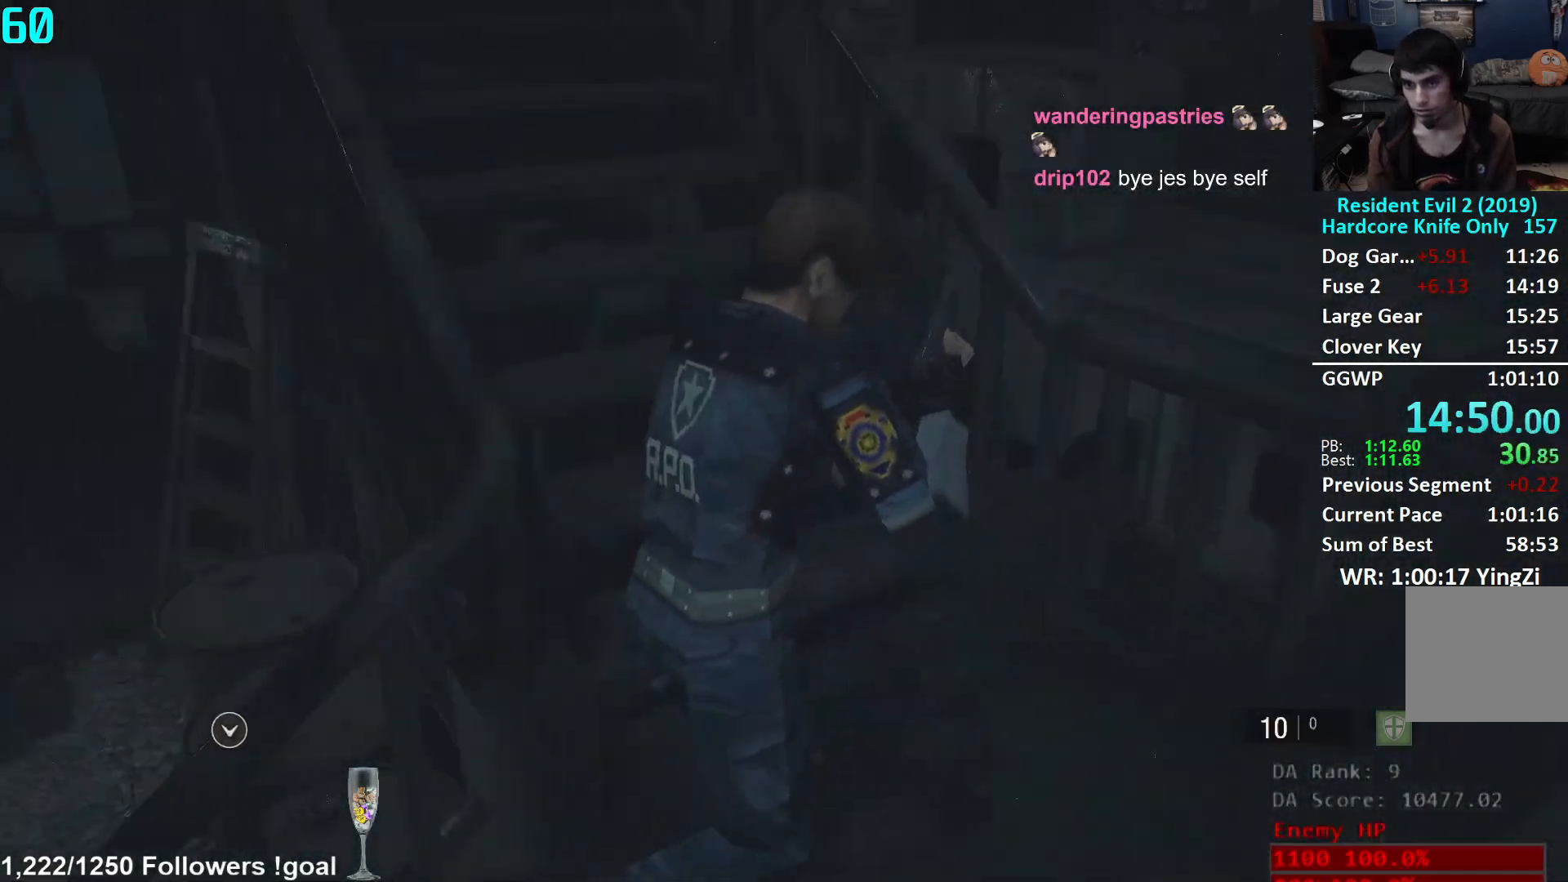
{"buttons": [], "left_stick": "up", "right_stick": "up", "events": [[116, "L2", "down"], [166, "L2", "up"], [200, "right_stick", "center"], [433, "right_stick", "up"]]}
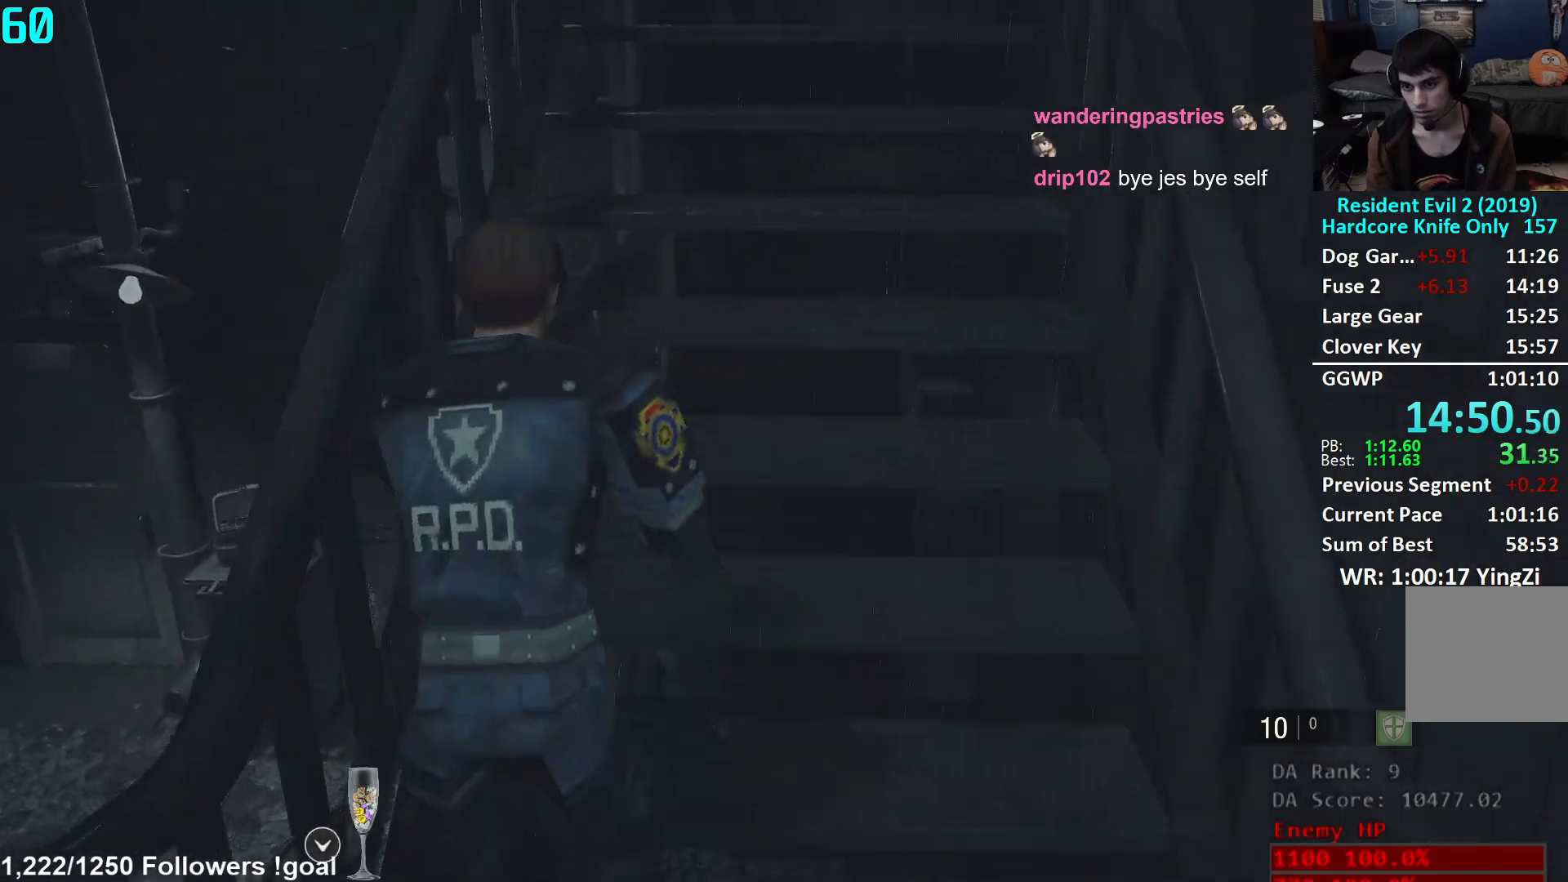
{"buttons": [], "left_stick": "up", "right_stick": "center", "events": [[33, "right_stick", "center"], [167, "L2", "down"], [217, "L2", "up"]]}